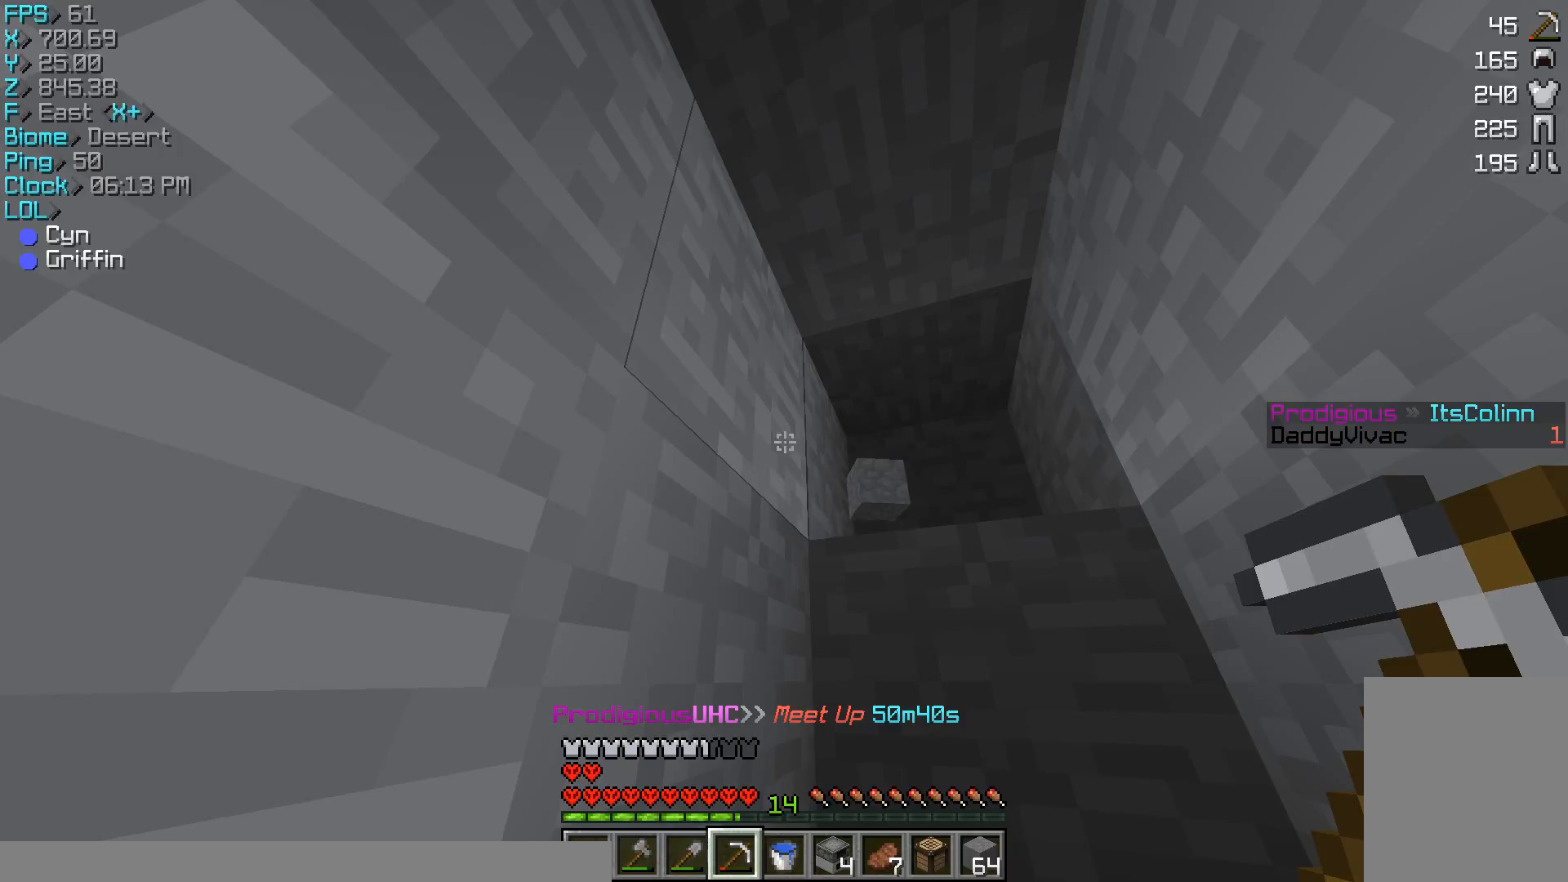
Gameplay with keyboard and mouse; each line is a JSON object with the keys and mouse buttons held at the frame after it. "events" lists presses ("down") and releases ("up") of "a", "d", "s", "w", "mouse_left" and "mouse_right" between this image and that frame as [ms after this image, input, new state], when the widget could be followed in between. "mouse_left", "mouse_right" = the "left", "right" buttons of the "mouse" list. No other keys are recorded. Fast repeated clicks can show as one long hold. Mouse movement is not recorded.
{"keys": ["w"], "mouse": ["left"], "events": [[267, "w", "down"], [433, "mouse_left", "down"]]}
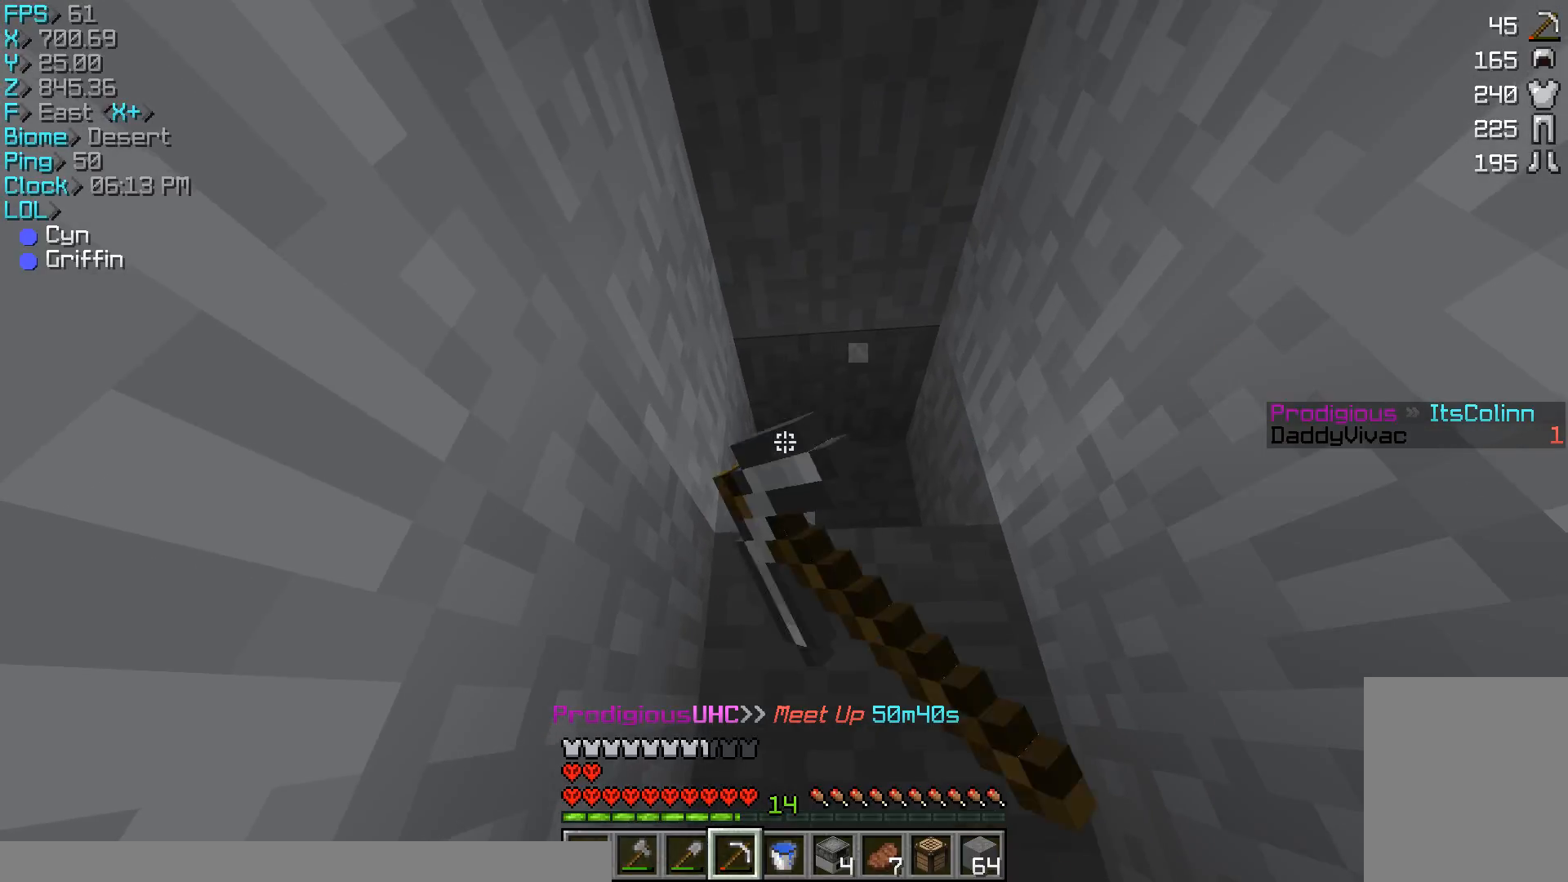
{"keys": ["w"], "mouse": ["left"], "events": []}
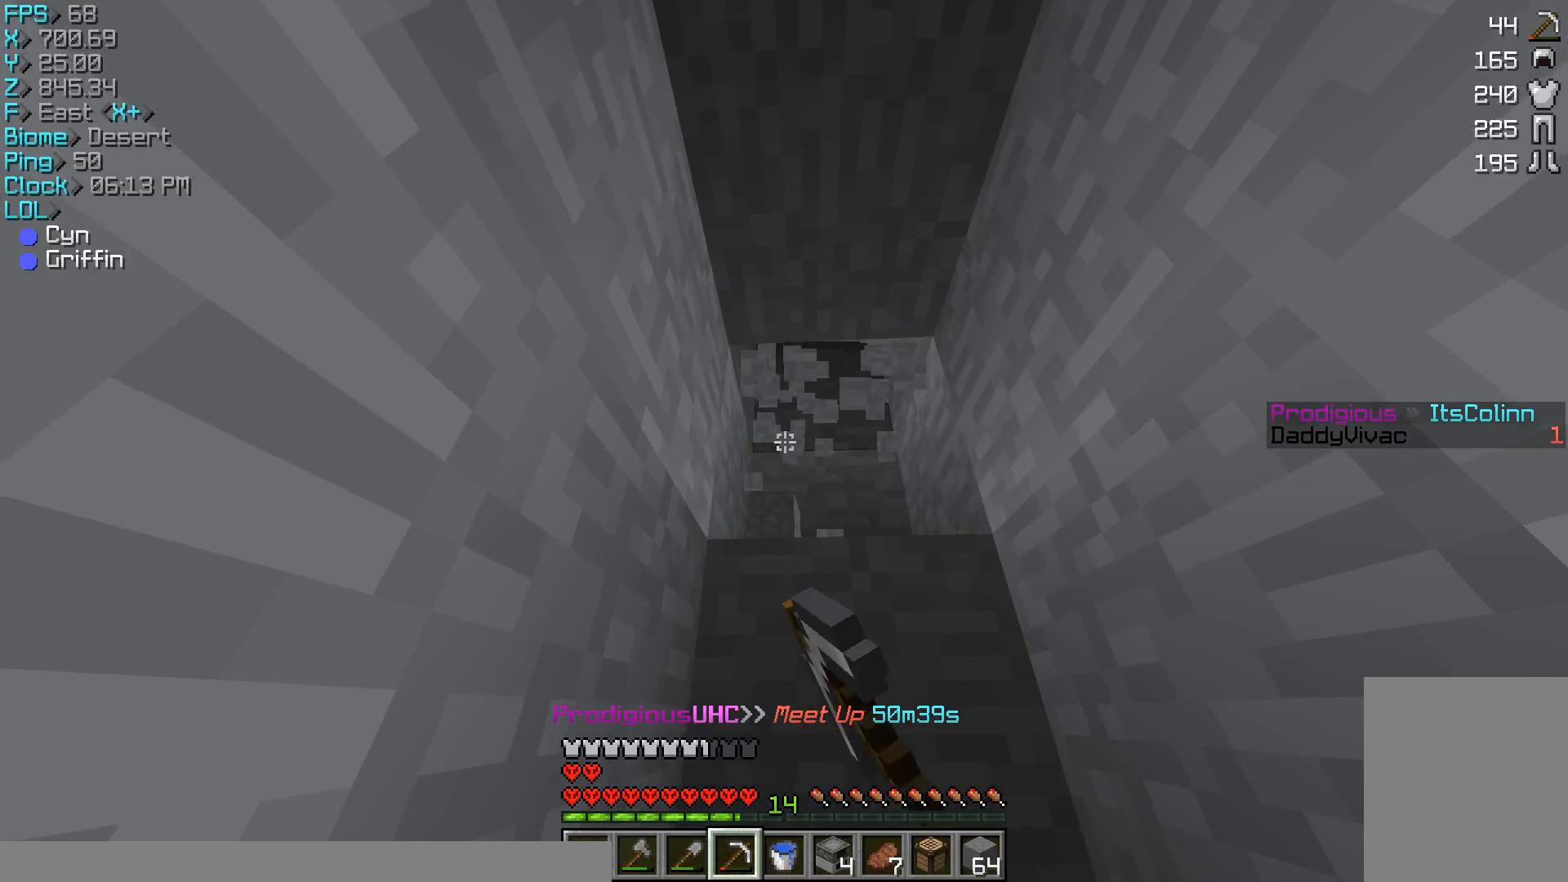
{"keys": [], "mouse": ["left"], "events": [[433, "w", "up"]]}
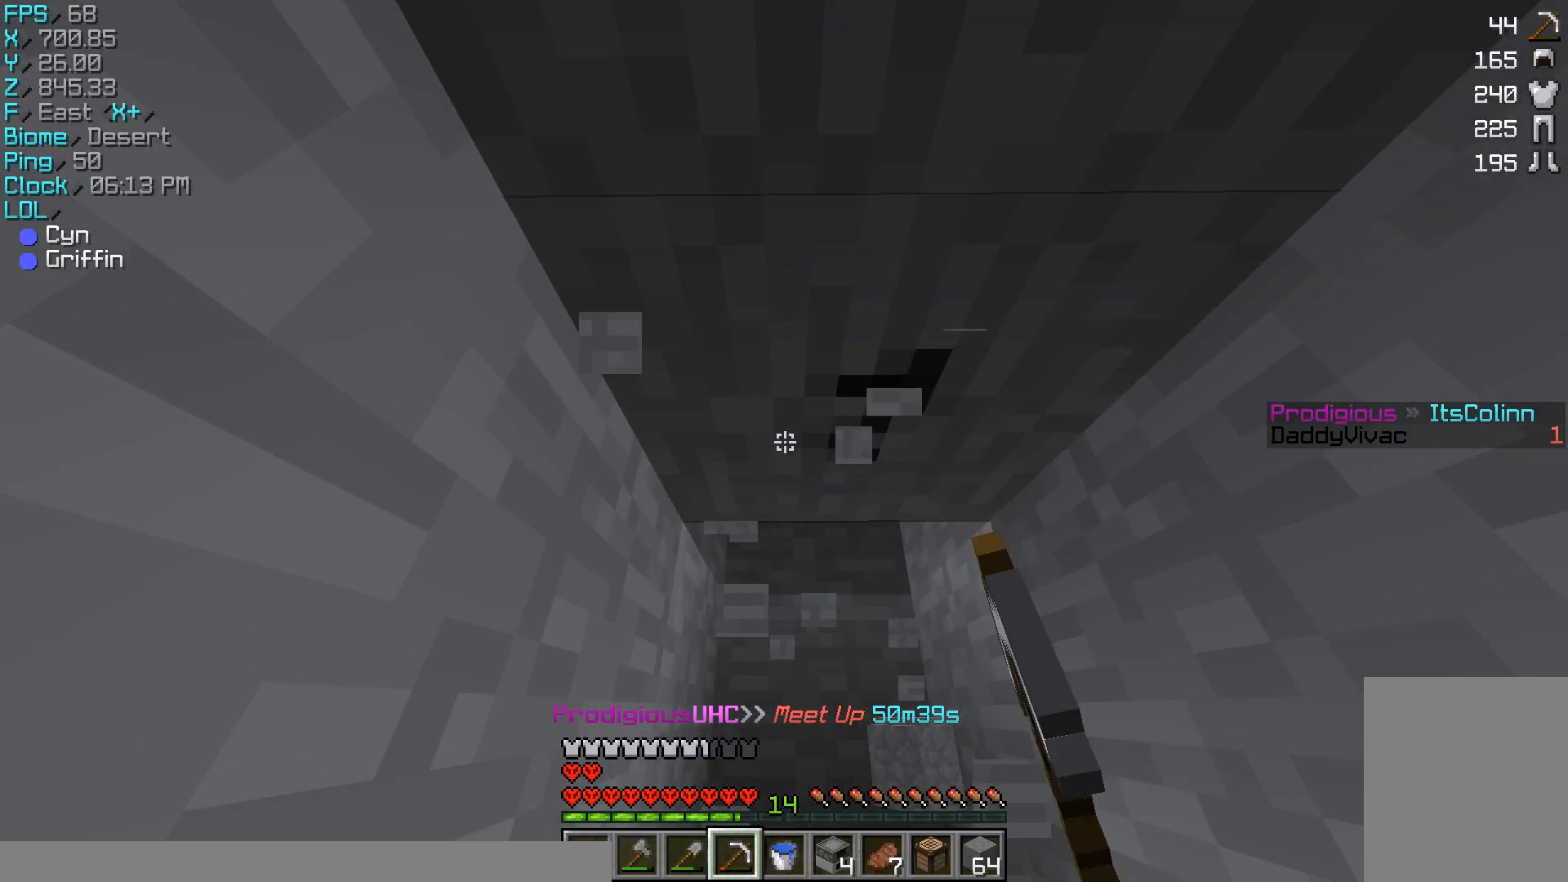
{"keys": ["w"], "mouse": ["left"], "events": [[467, "w", "down"]]}
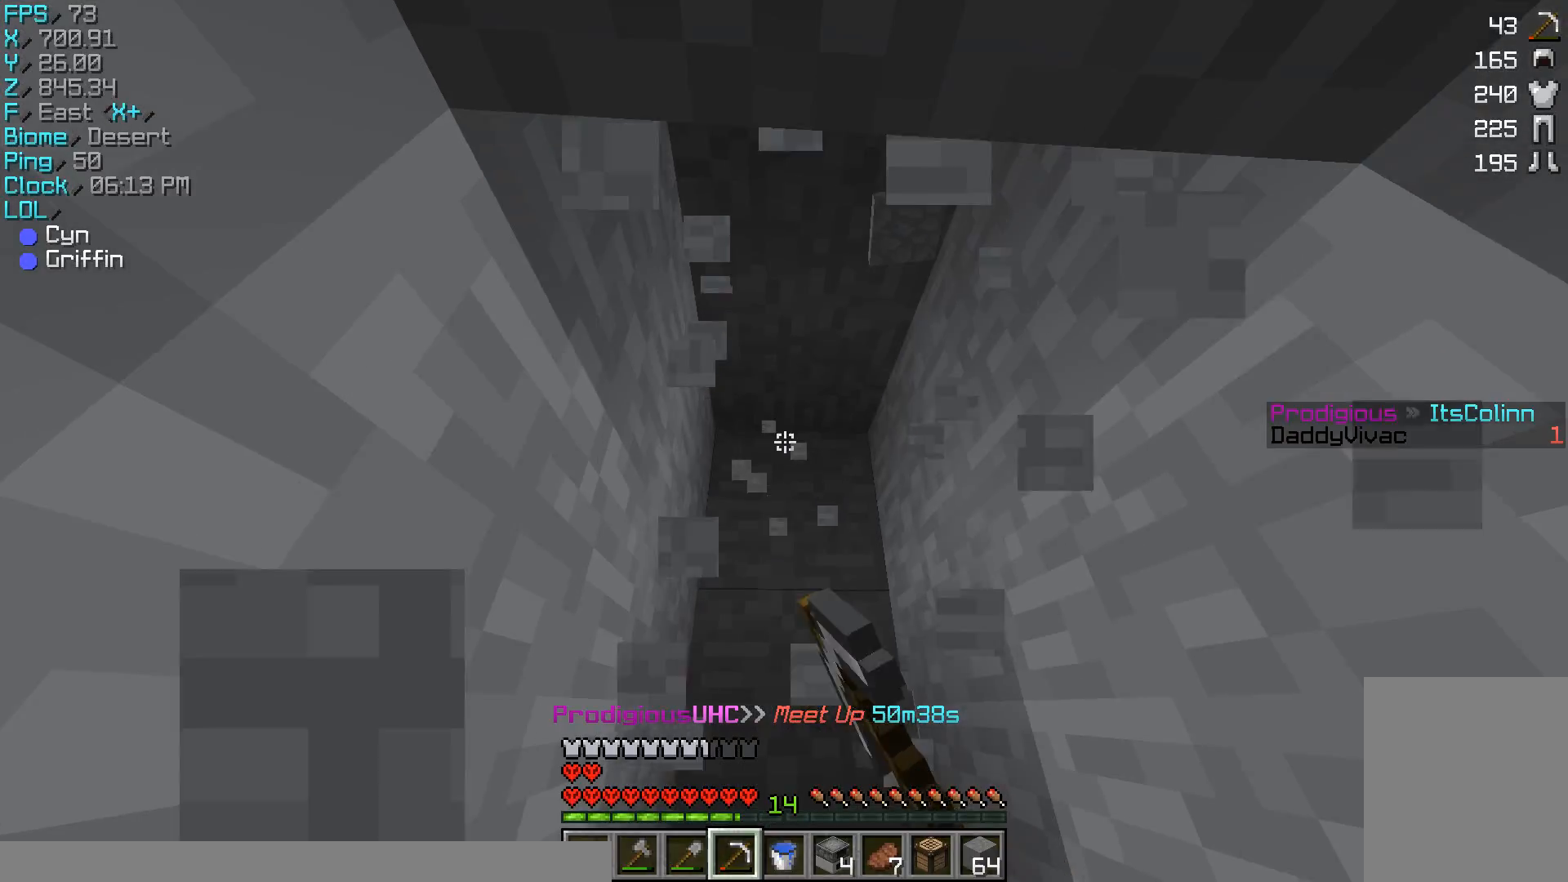
{"keys": ["w"], "mouse": ["left"], "events": []}
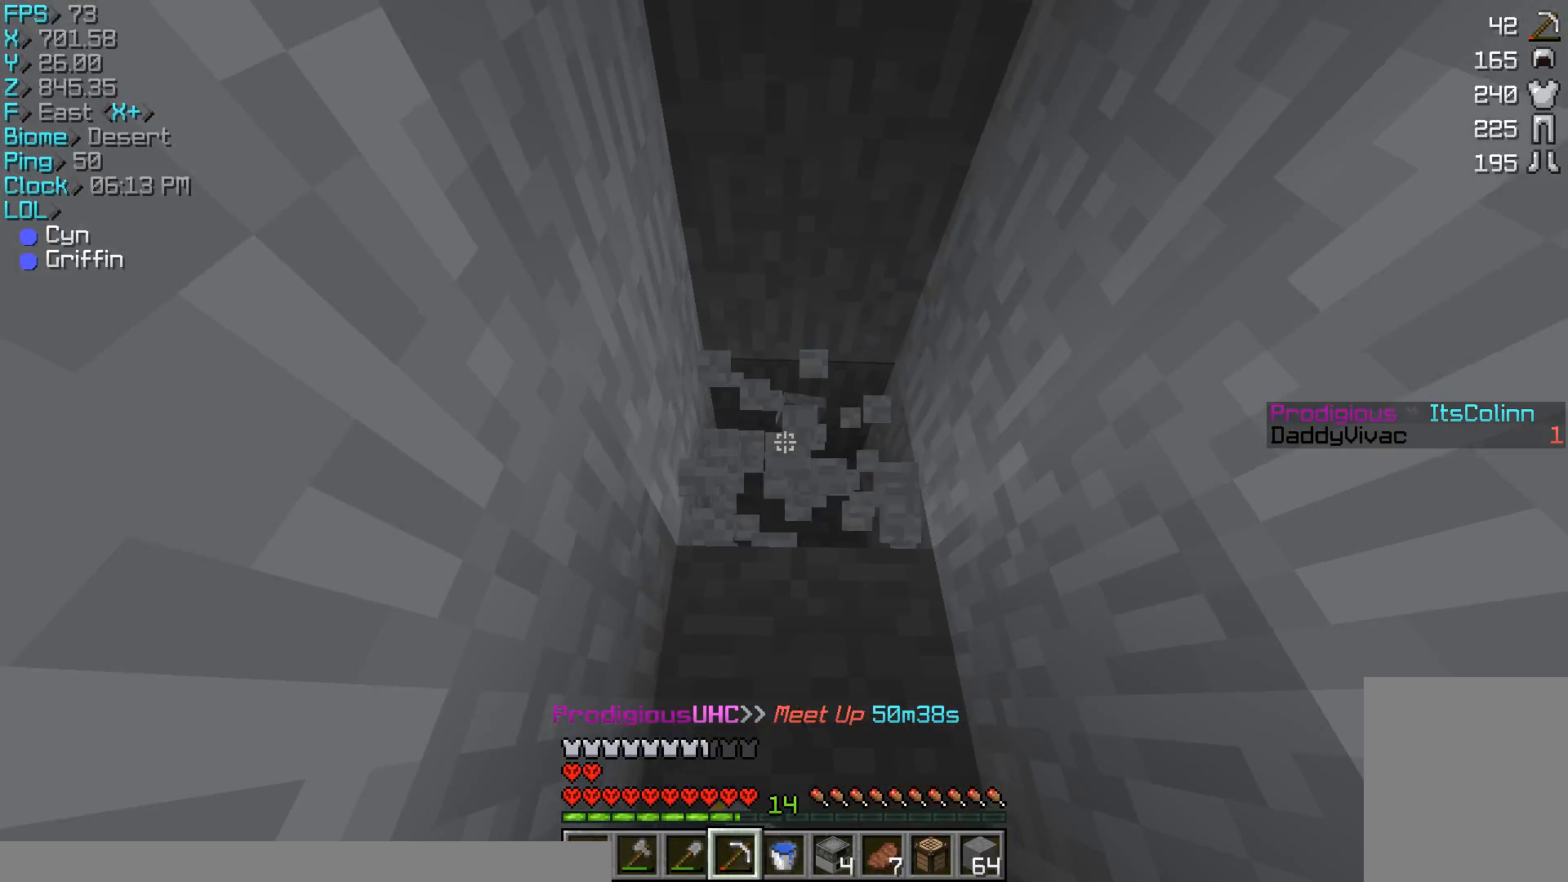
{"keys": [], "mouse": ["left"], "events": [[433, "w", "up"]]}
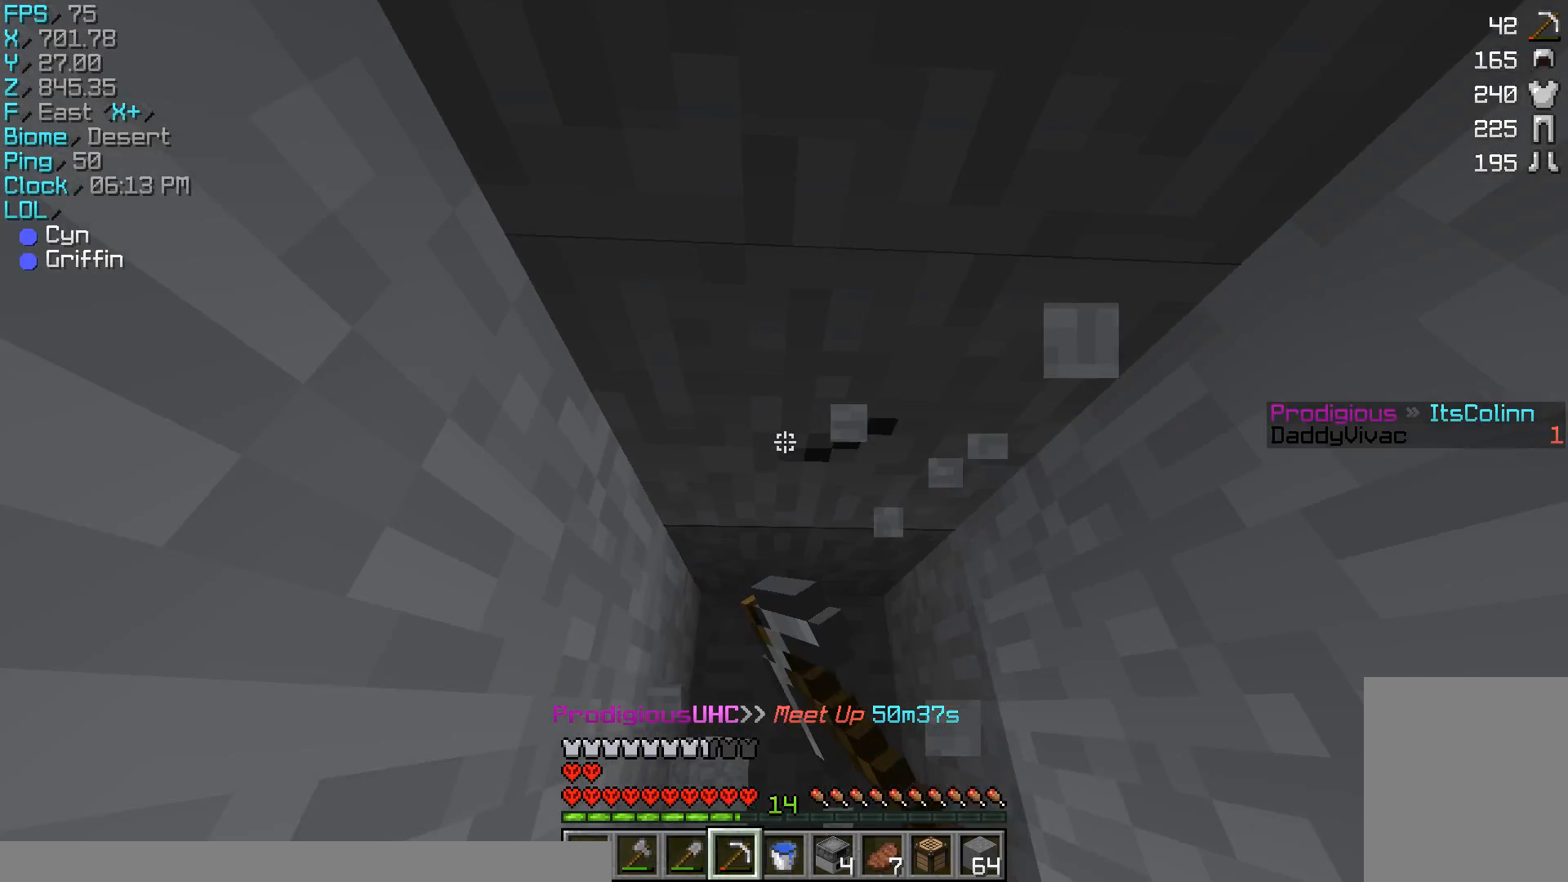
{"keys": ["w"], "mouse": ["left"], "events": [[367, "w", "down"]]}
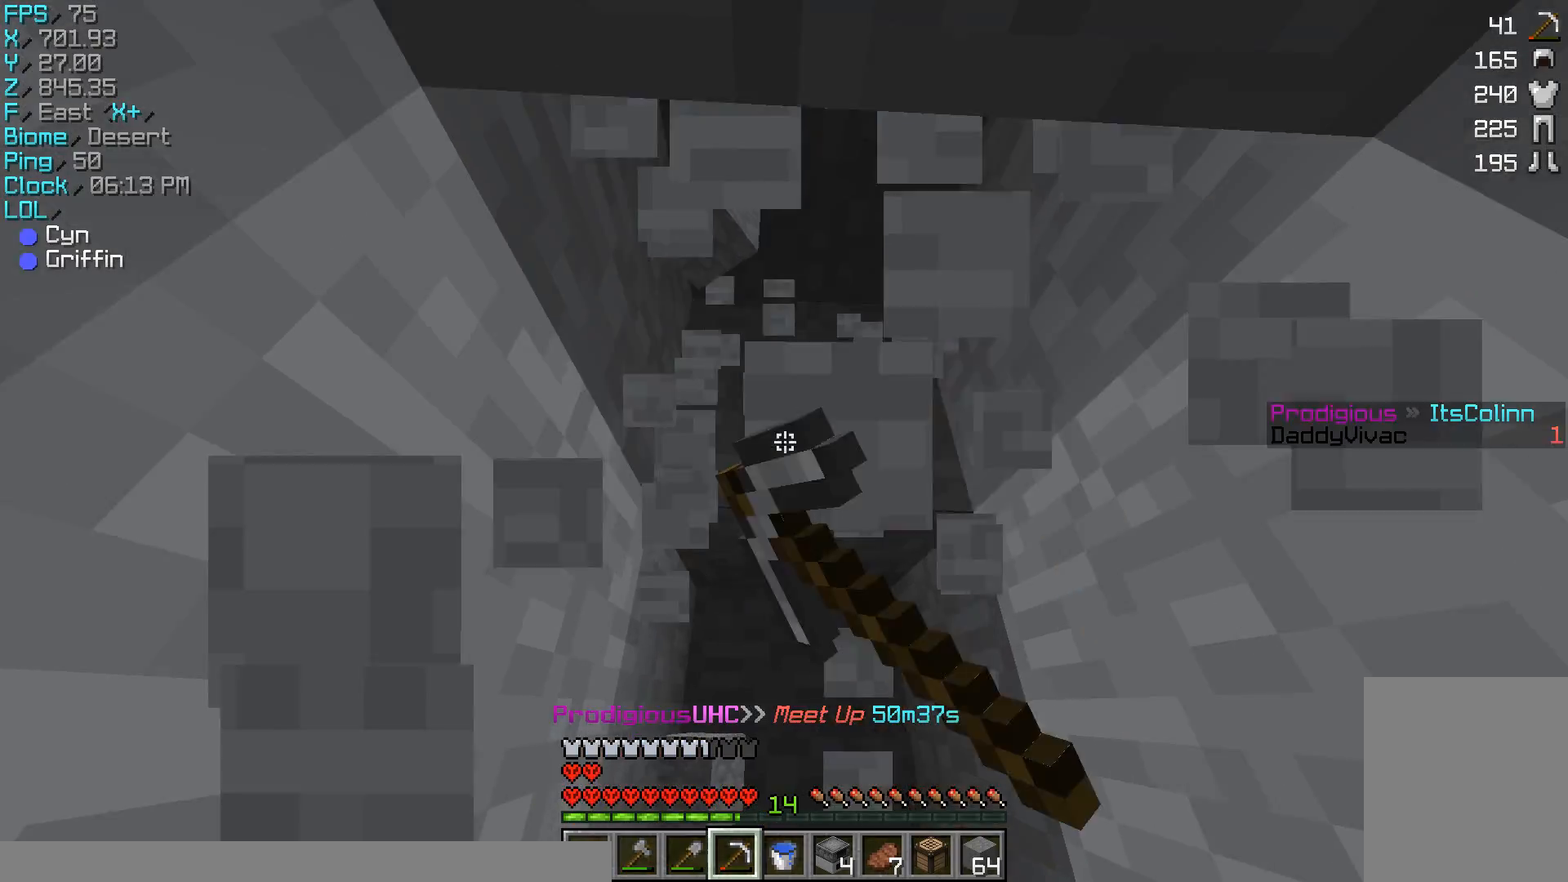
{"keys": ["w"], "mouse": ["left"], "events": []}
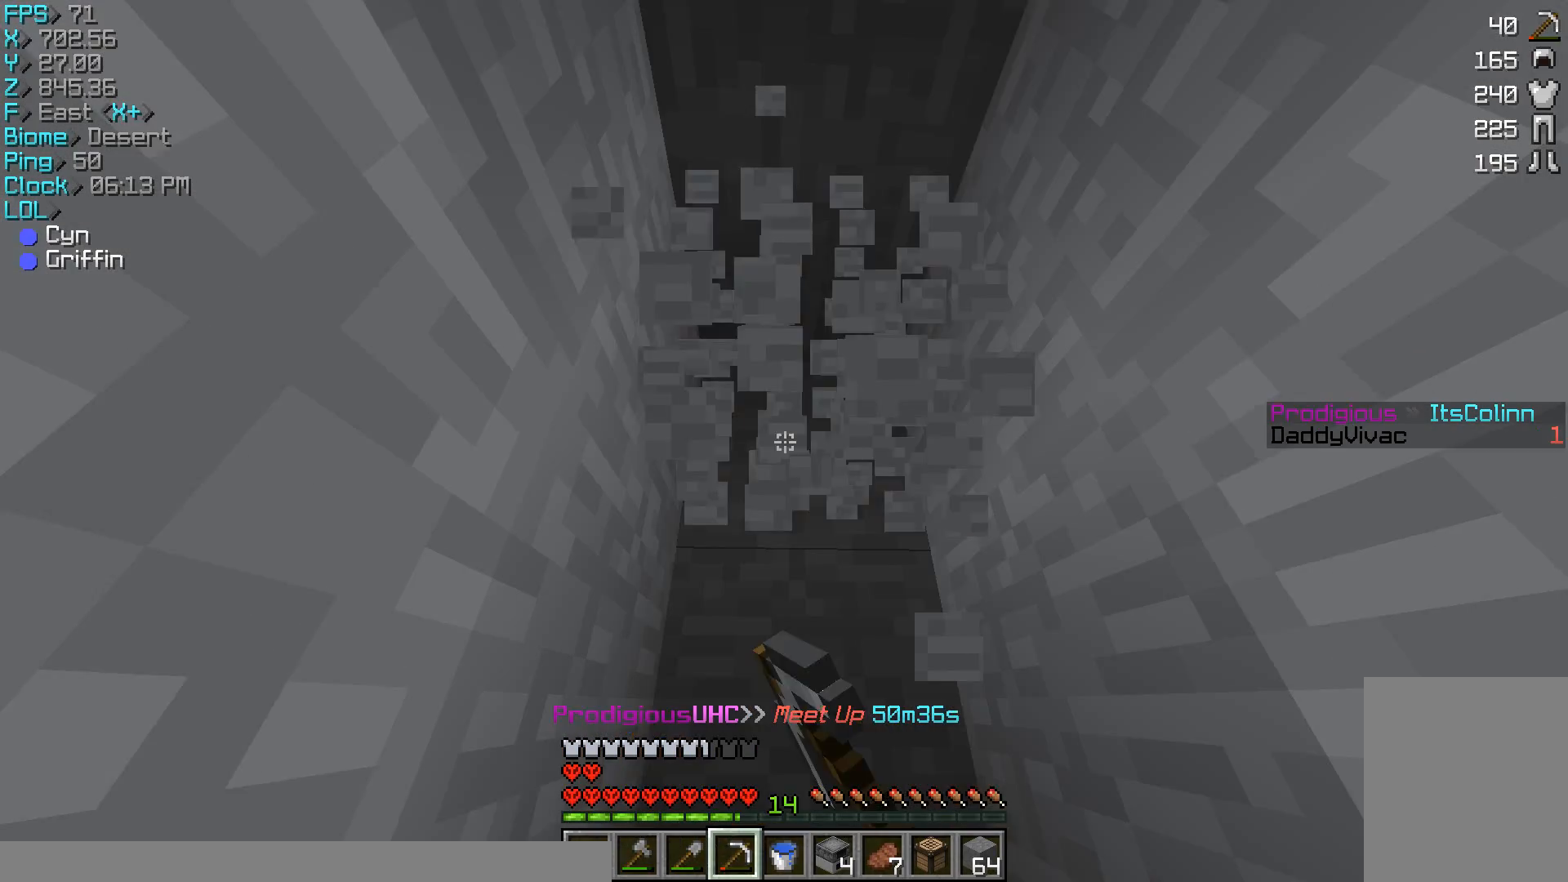
{"keys": ["w"], "mouse": ["left"], "events": []}
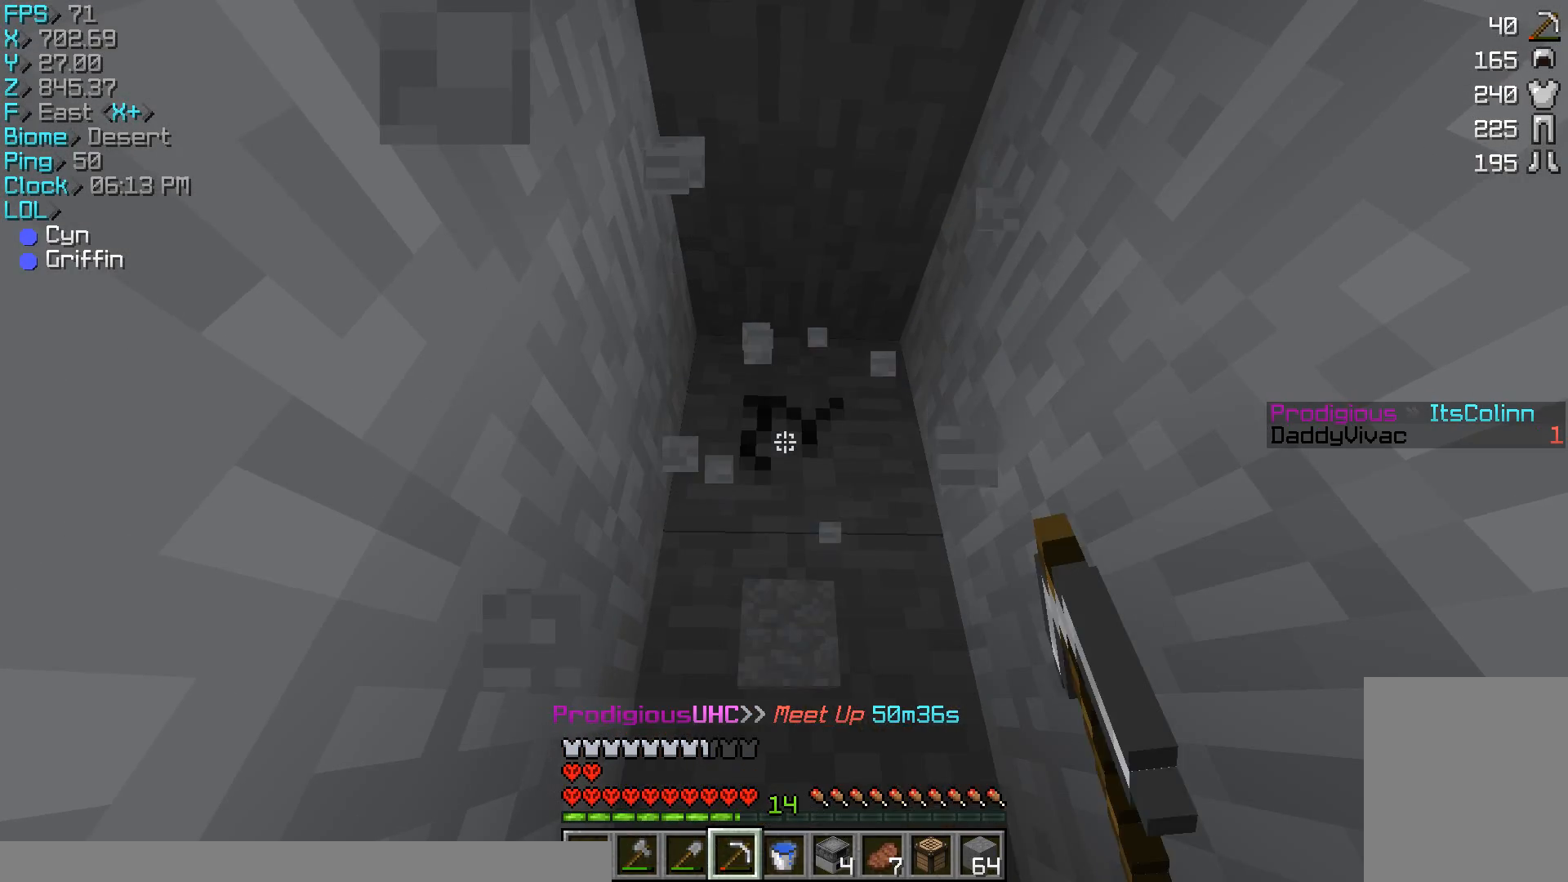
{"keys": ["w"], "mouse": ["left"], "events": []}
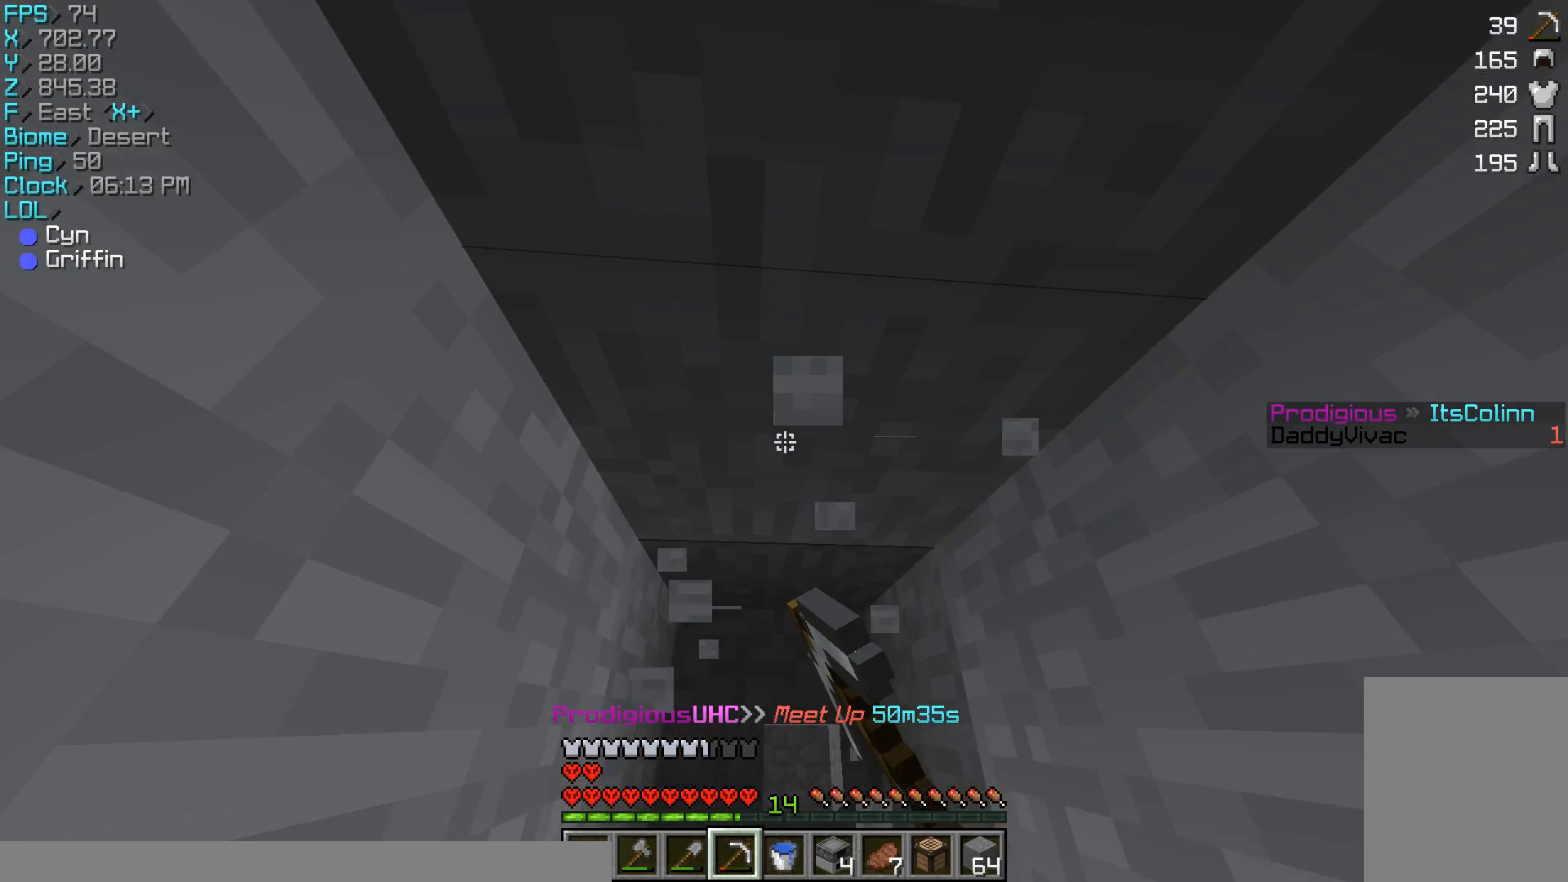
{"keys": [], "mouse": ["left"], "events": [[233, "w", "up"]]}
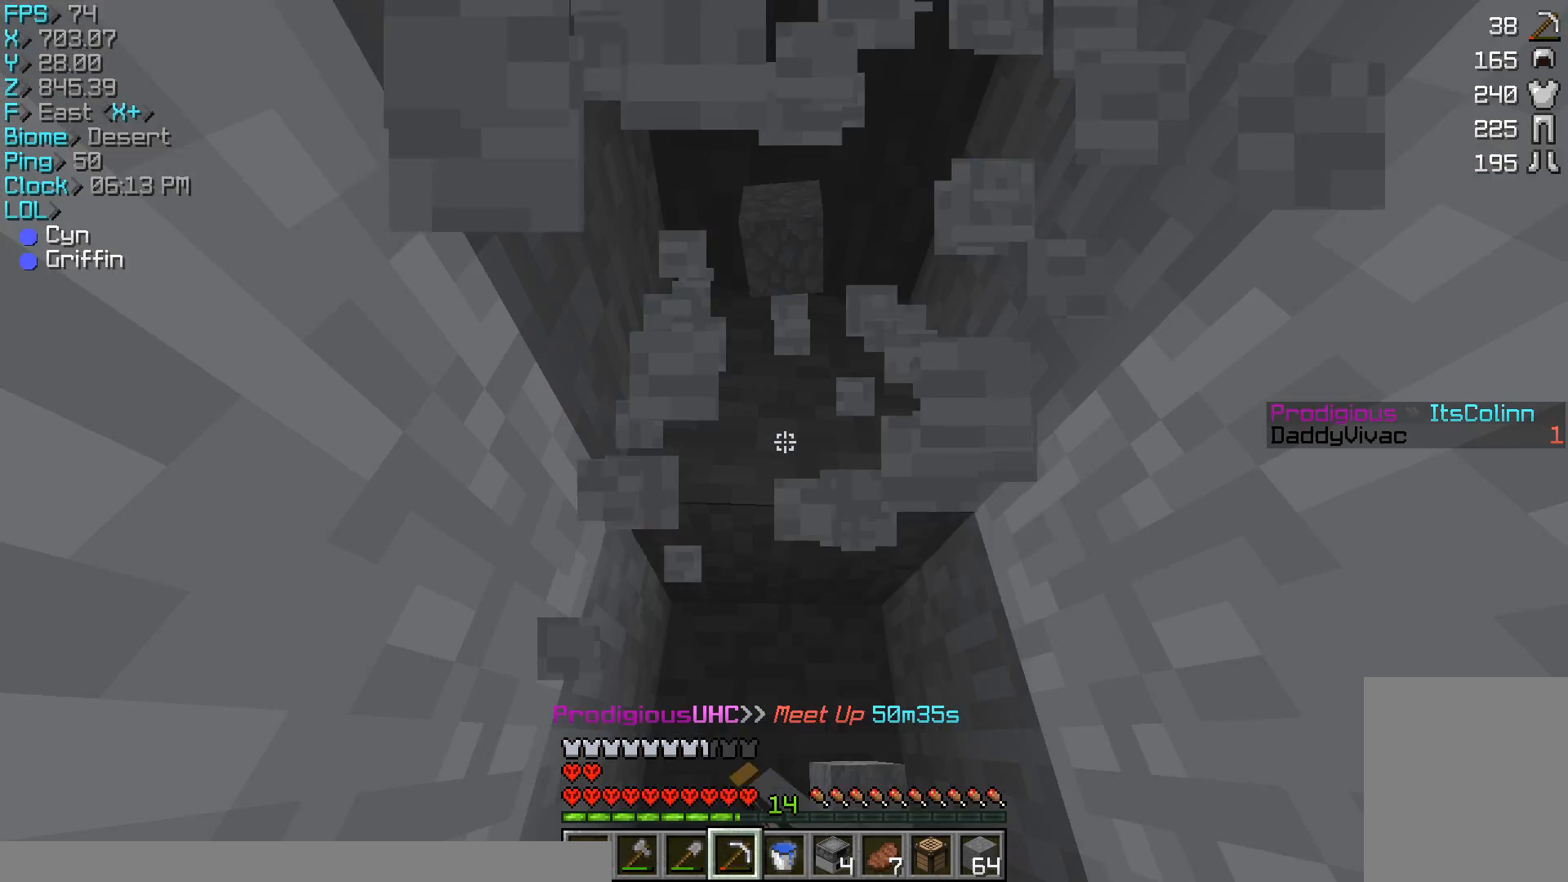
{"keys": ["w"], "mouse": ["left"], "events": [[67, "w", "down"]]}
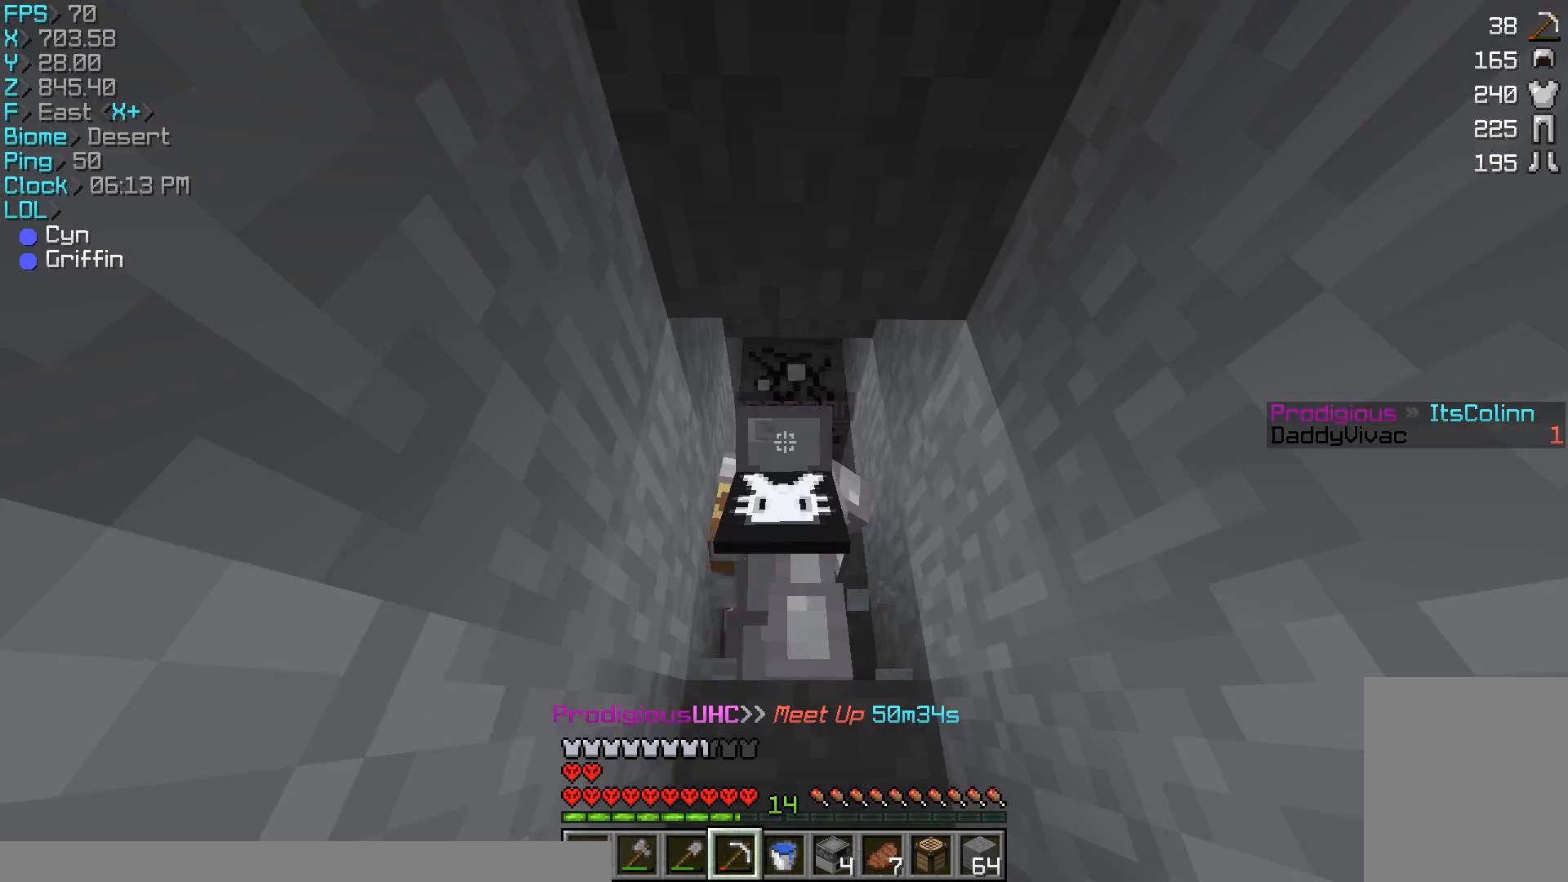
{"keys": ["w"], "mouse": ["left"], "events": []}
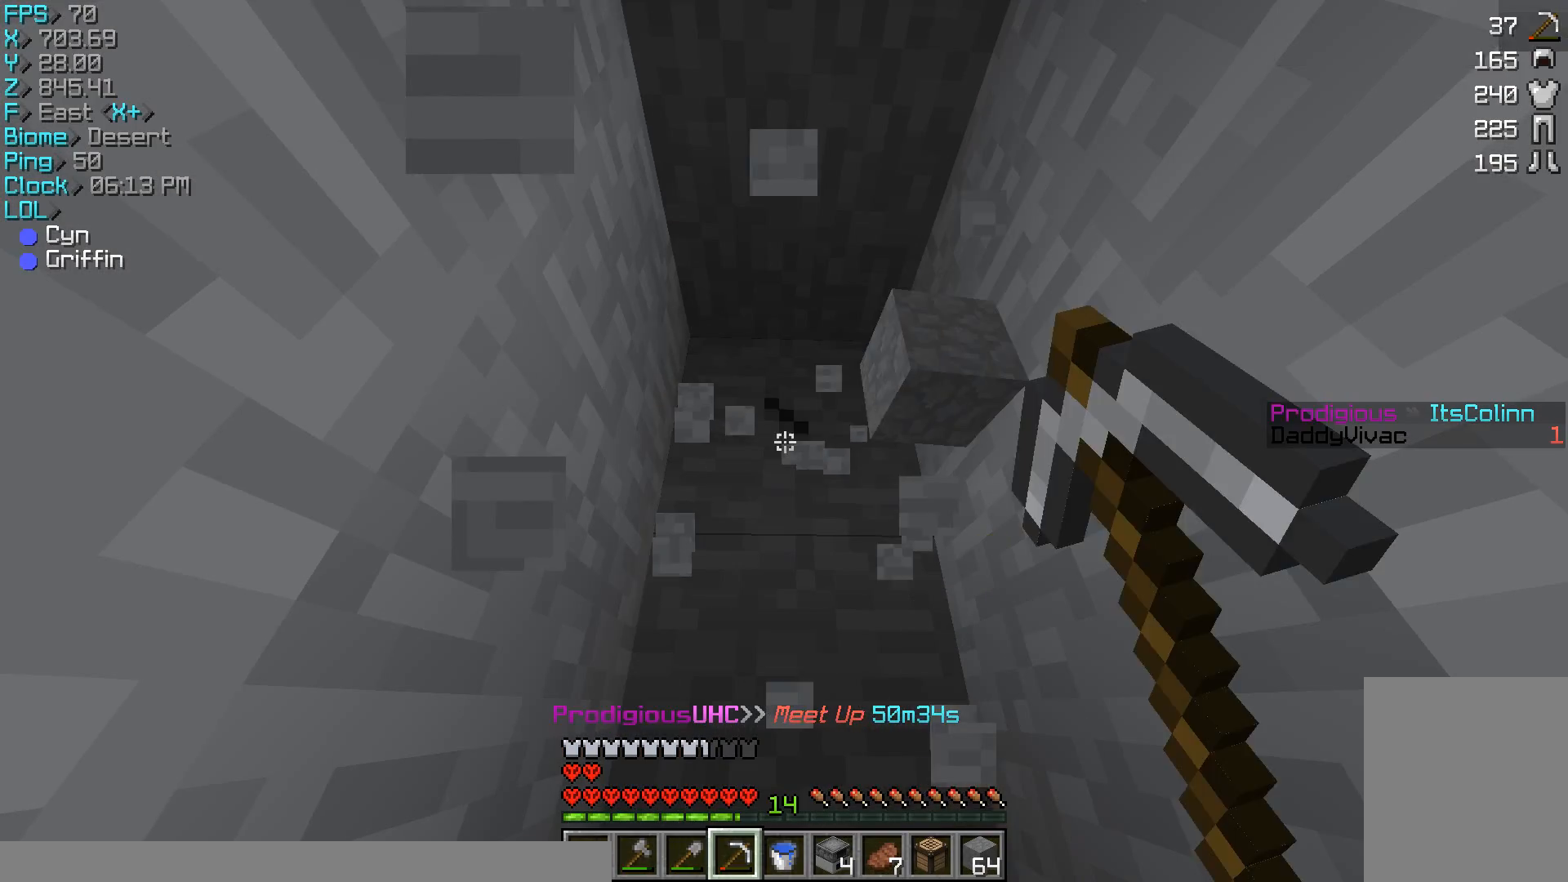
{"keys": ["w"], "mouse": ["left"], "events": []}
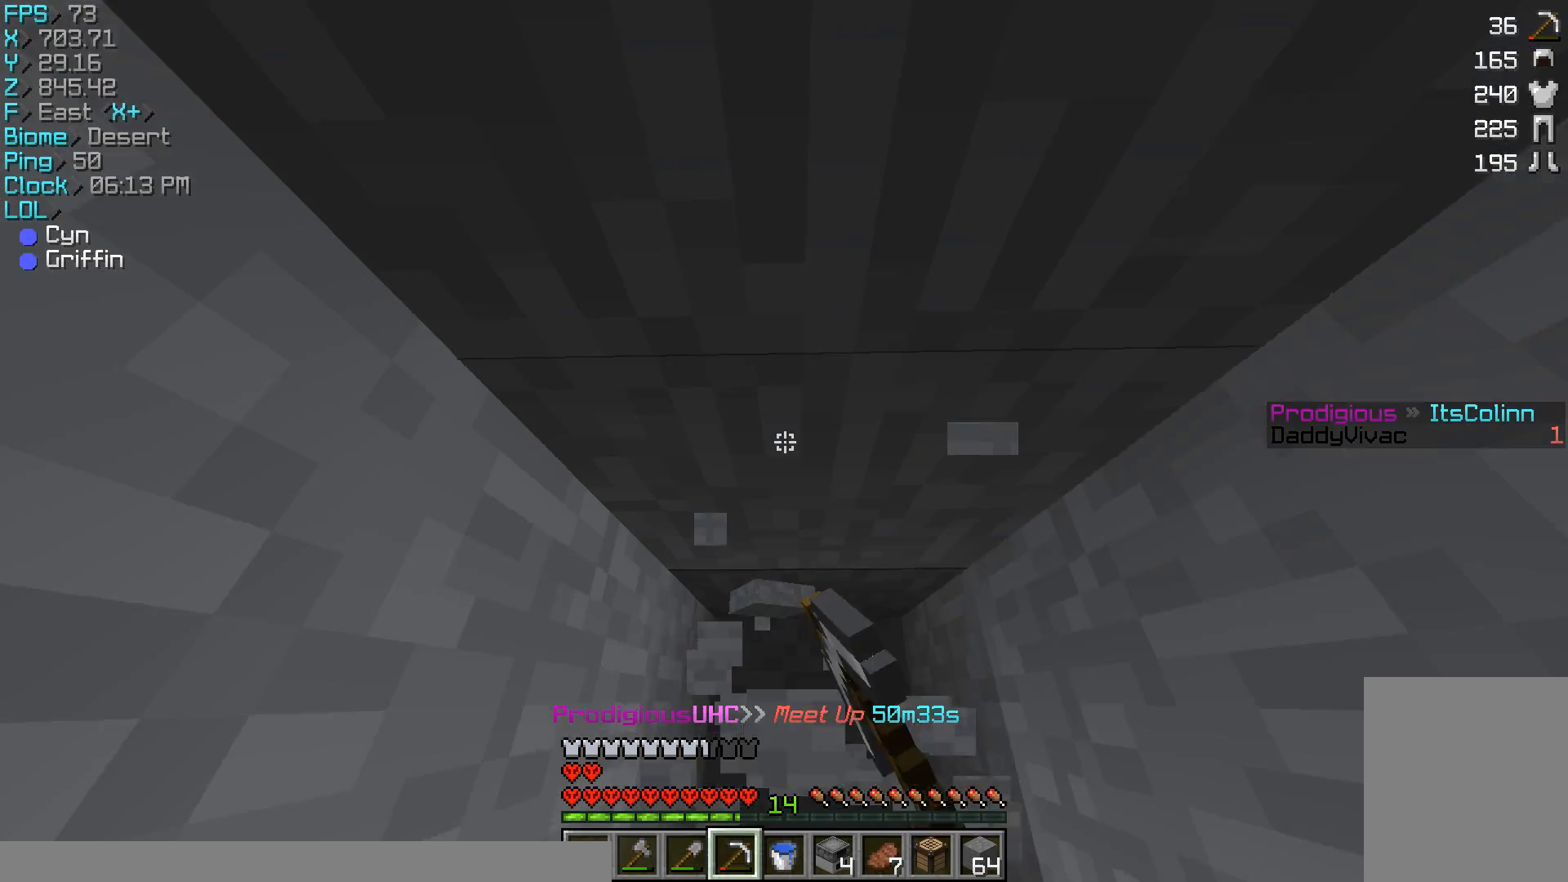
{"keys": [], "mouse": ["left"], "events": [[67, "w", "up"], [267, "a", "down"], [333, "w", "down"], [467, "a", "up"], [467, "w", "up"]]}
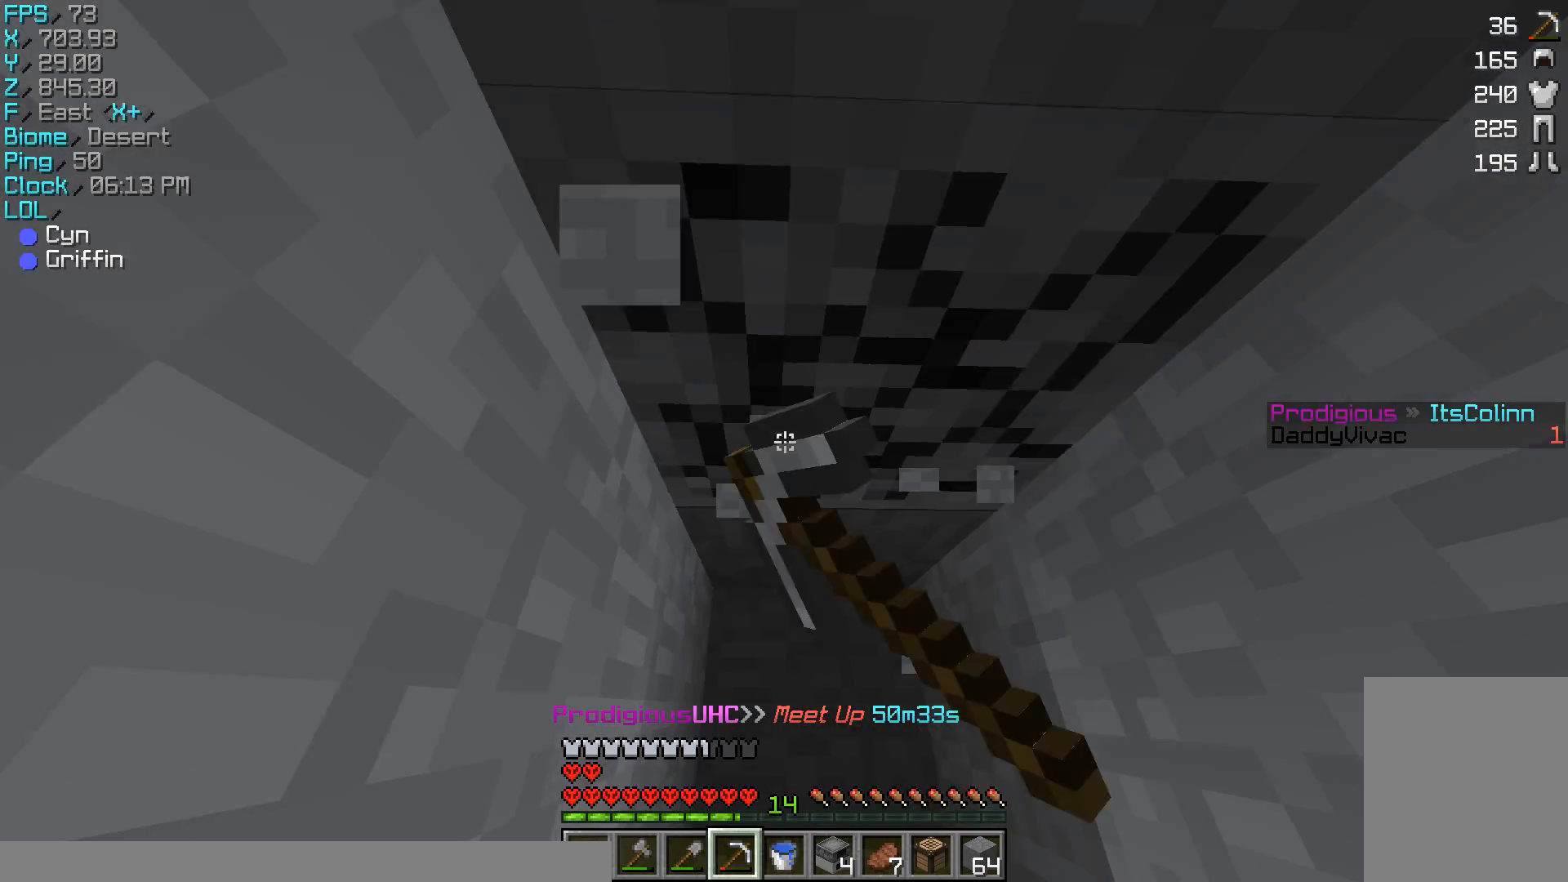
{"keys": ["w"], "mouse": ["left"], "events": [[100, "w", "down"]]}
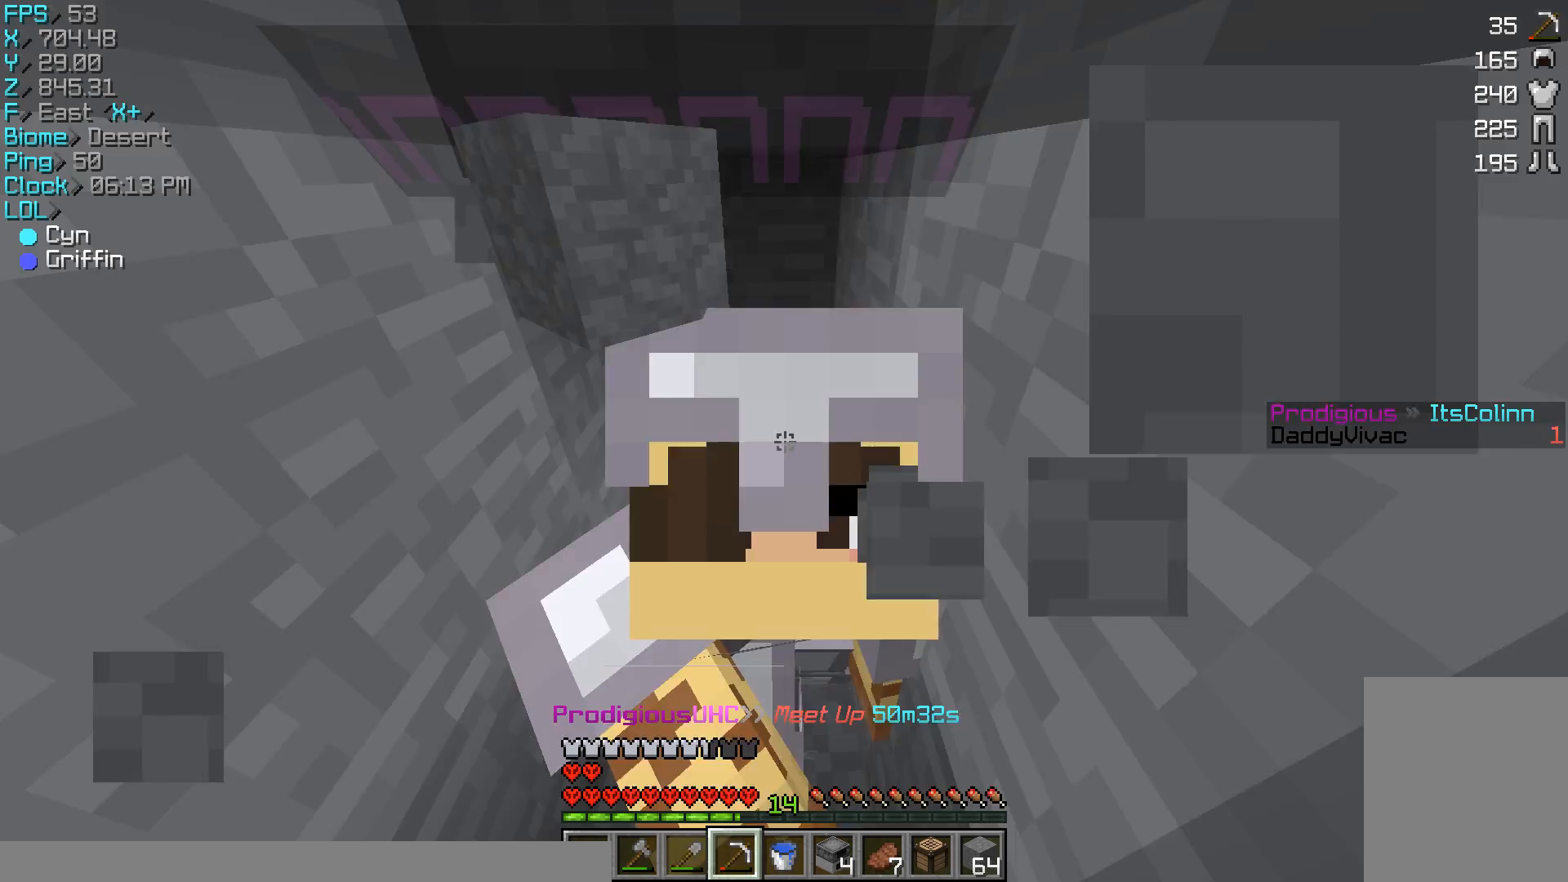
{"keys": [], "mouse": ["left"], "events": [[333, "w", "up"]]}
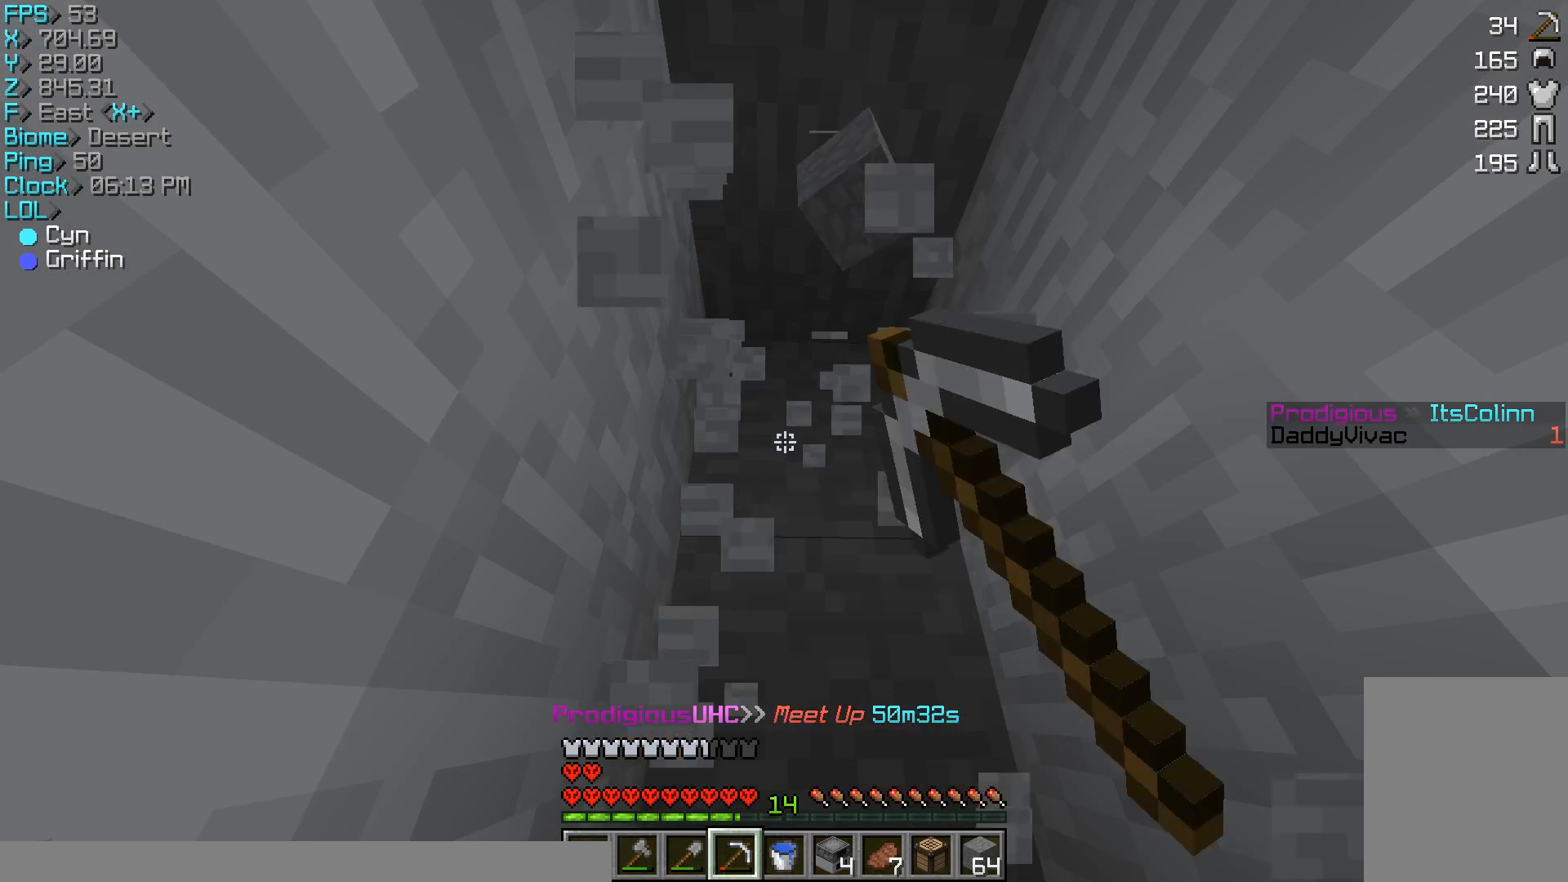
{"keys": ["w"], "mouse": ["left"], "events": [[267, "w", "down"]]}
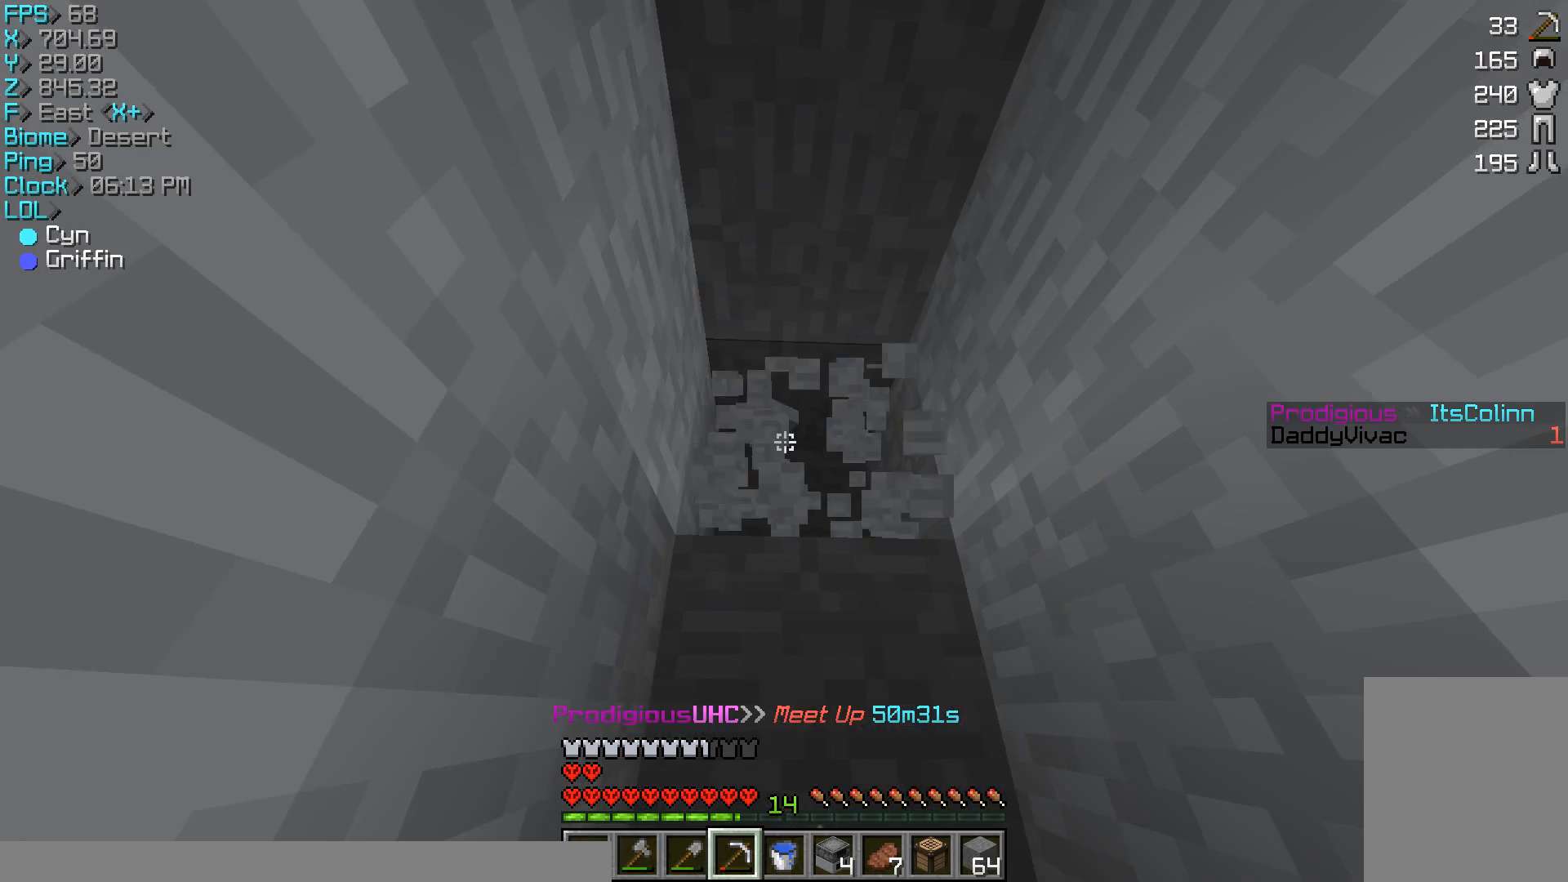
{"keys": ["w"], "mouse": ["left"], "events": []}
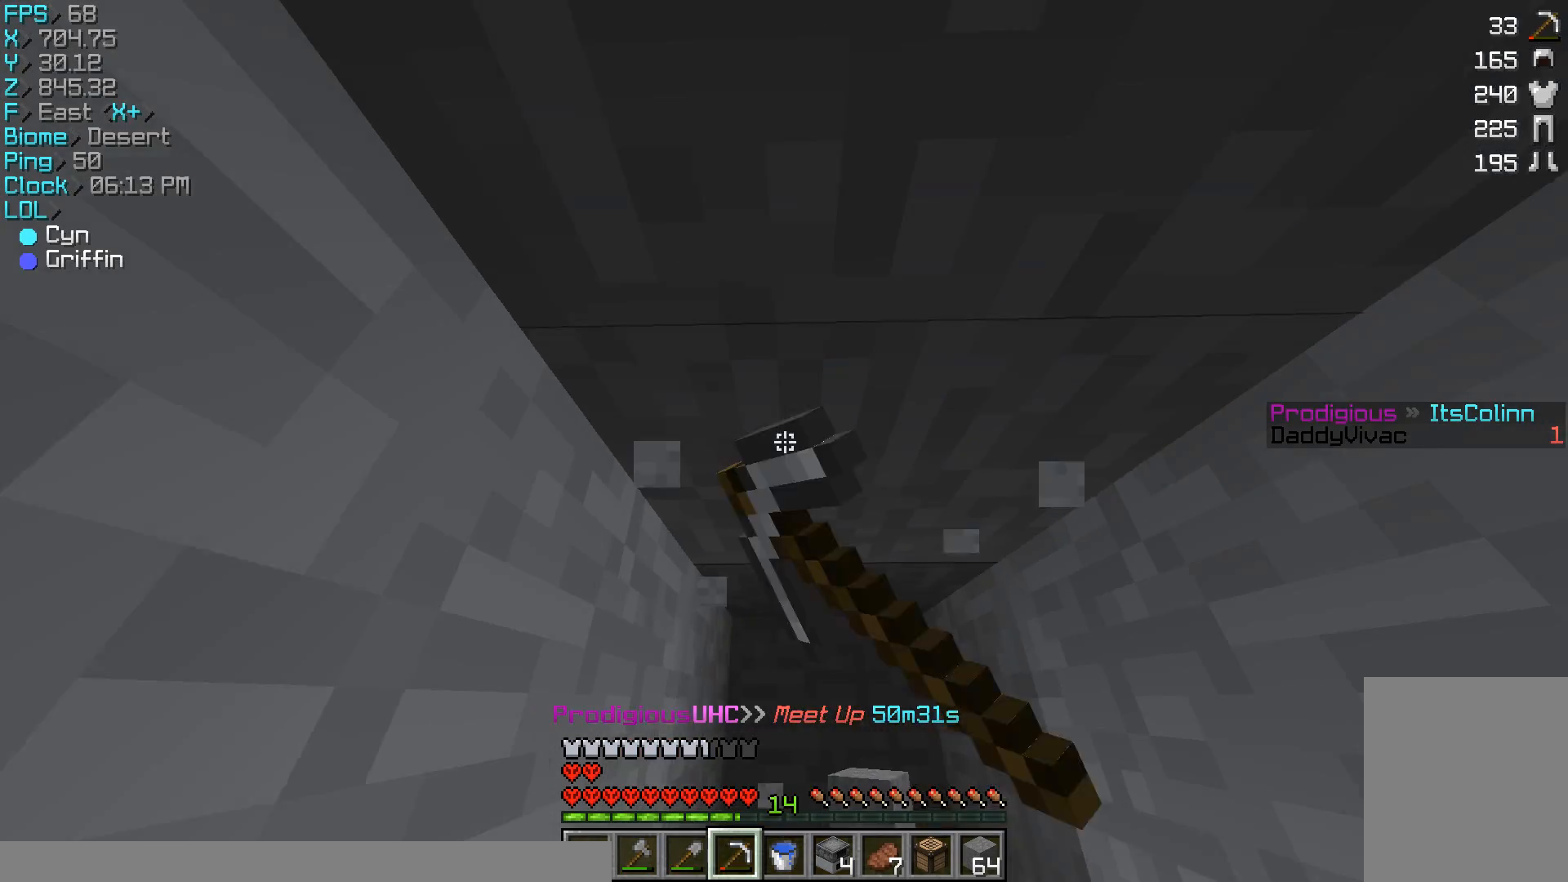
{"keys": ["w"], "mouse": ["left"], "events": [[67, "w", "up"], [267, "w", "down"]]}
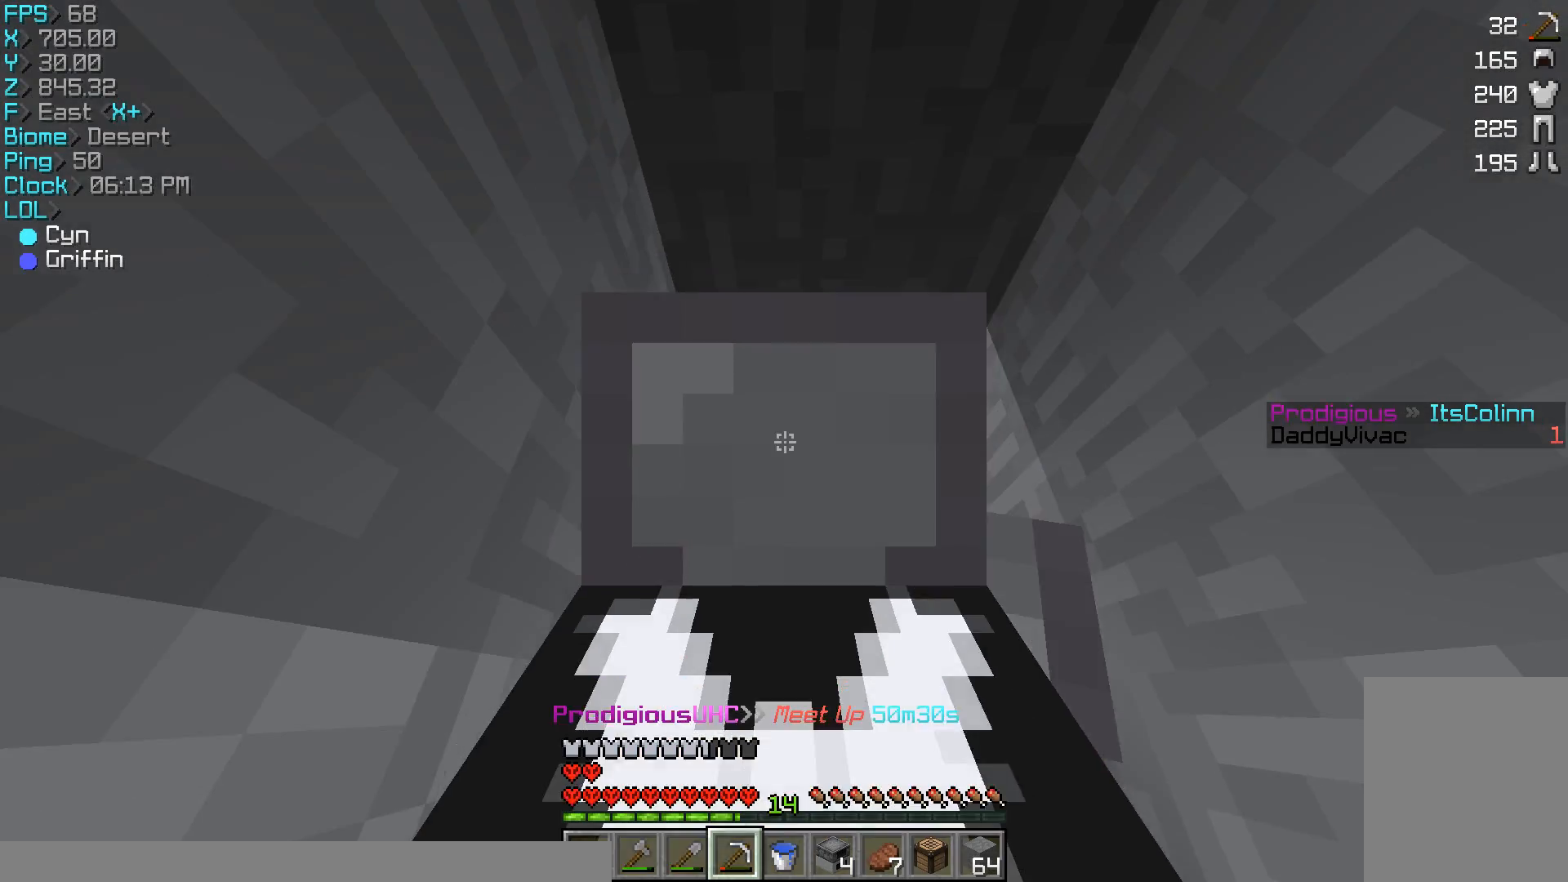
{"keys": ["w"], "mouse": ["left"], "events": []}
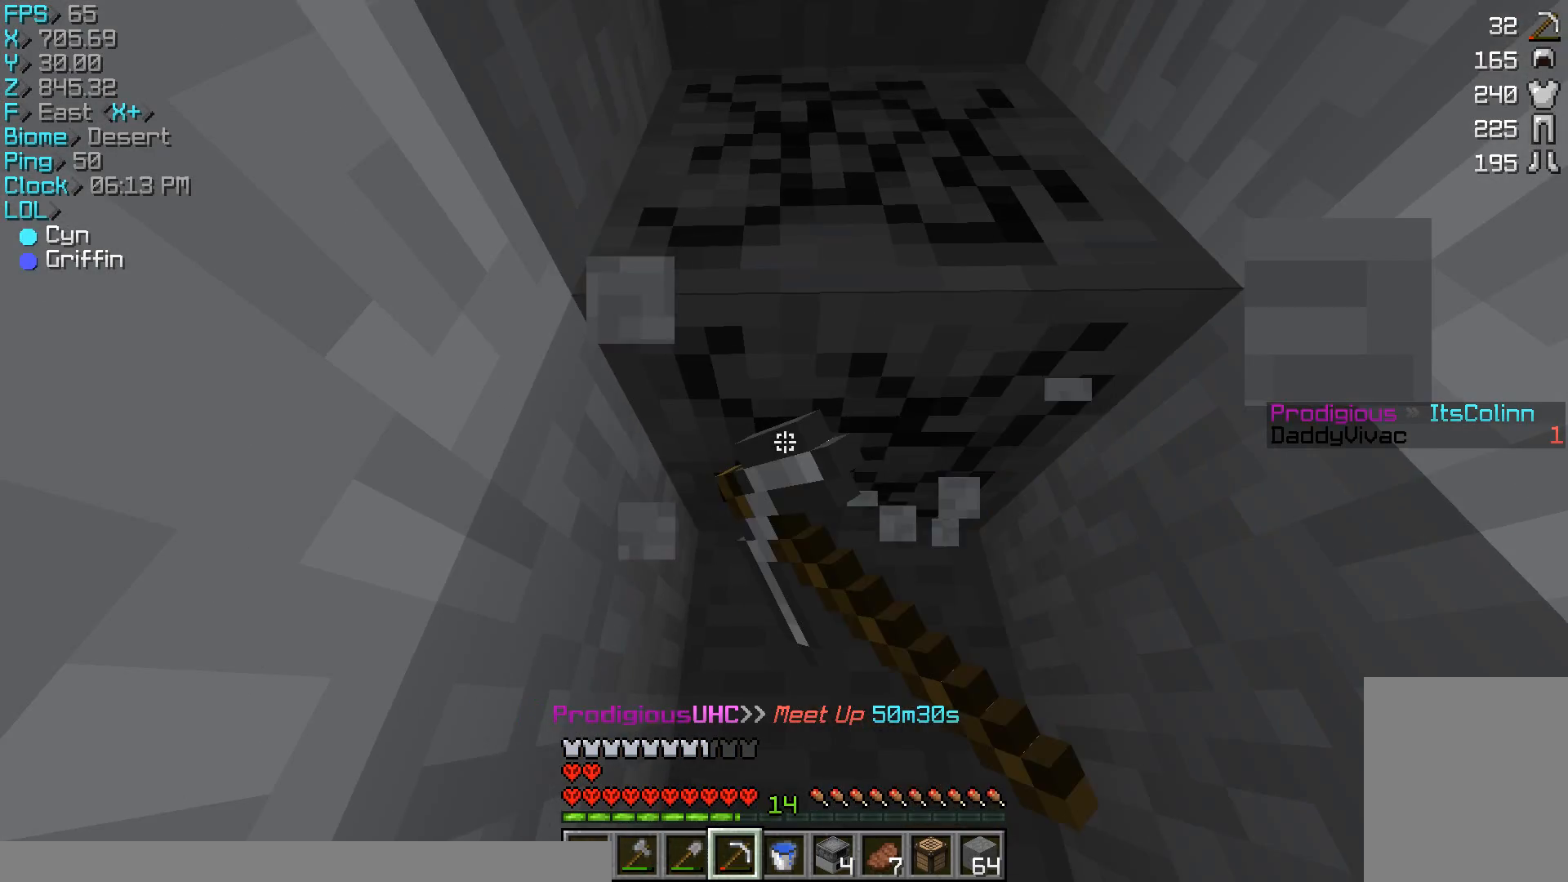
{"keys": ["w"], "mouse": ["left"], "events": []}
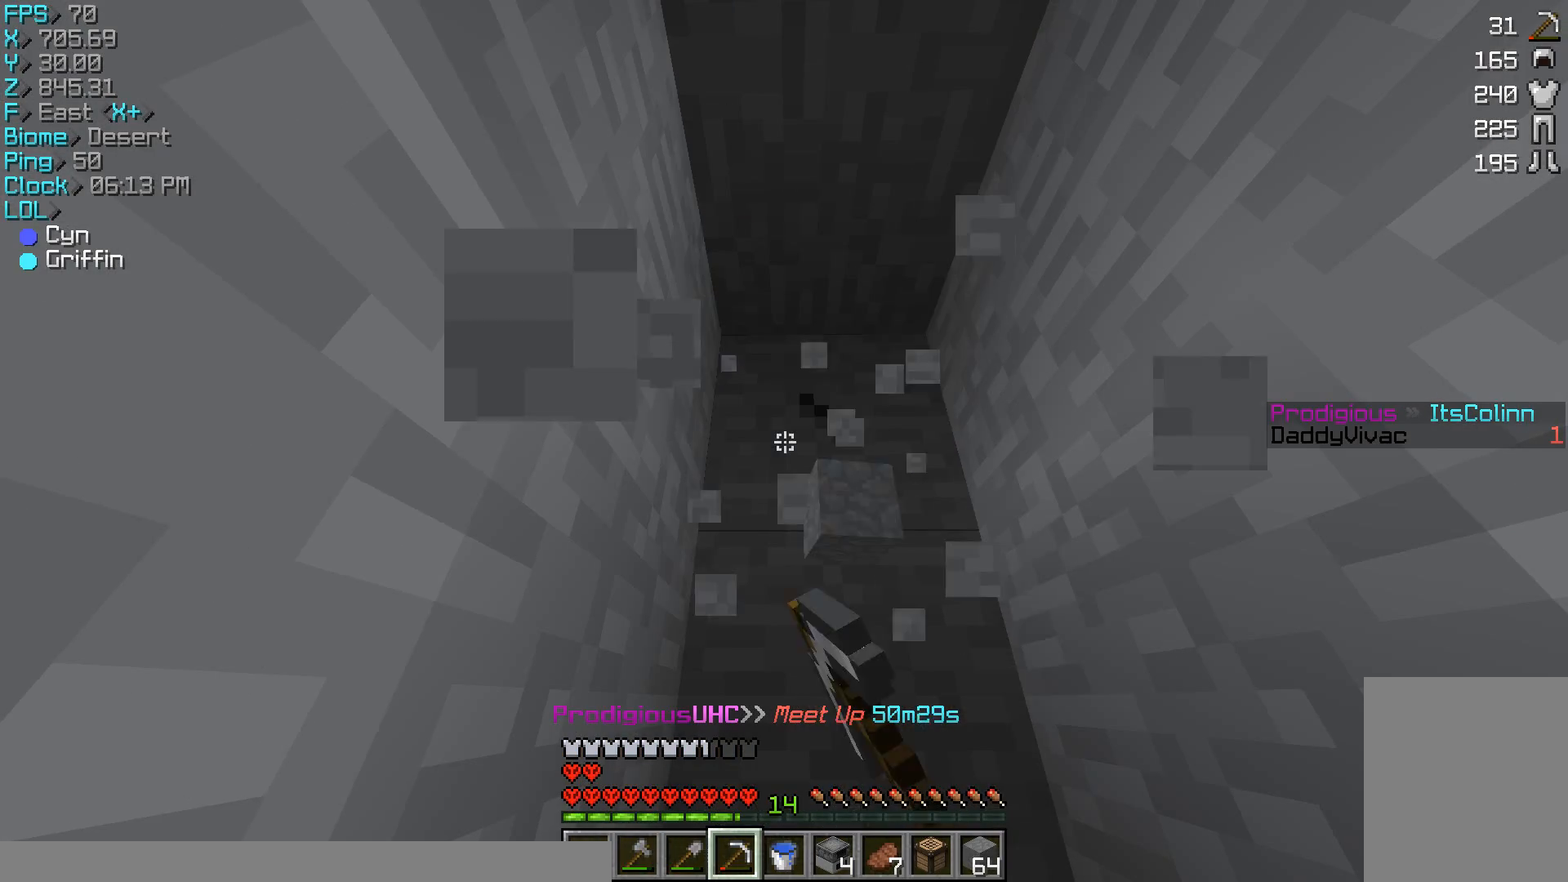
{"keys": ["w"], "mouse": ["left"], "events": []}
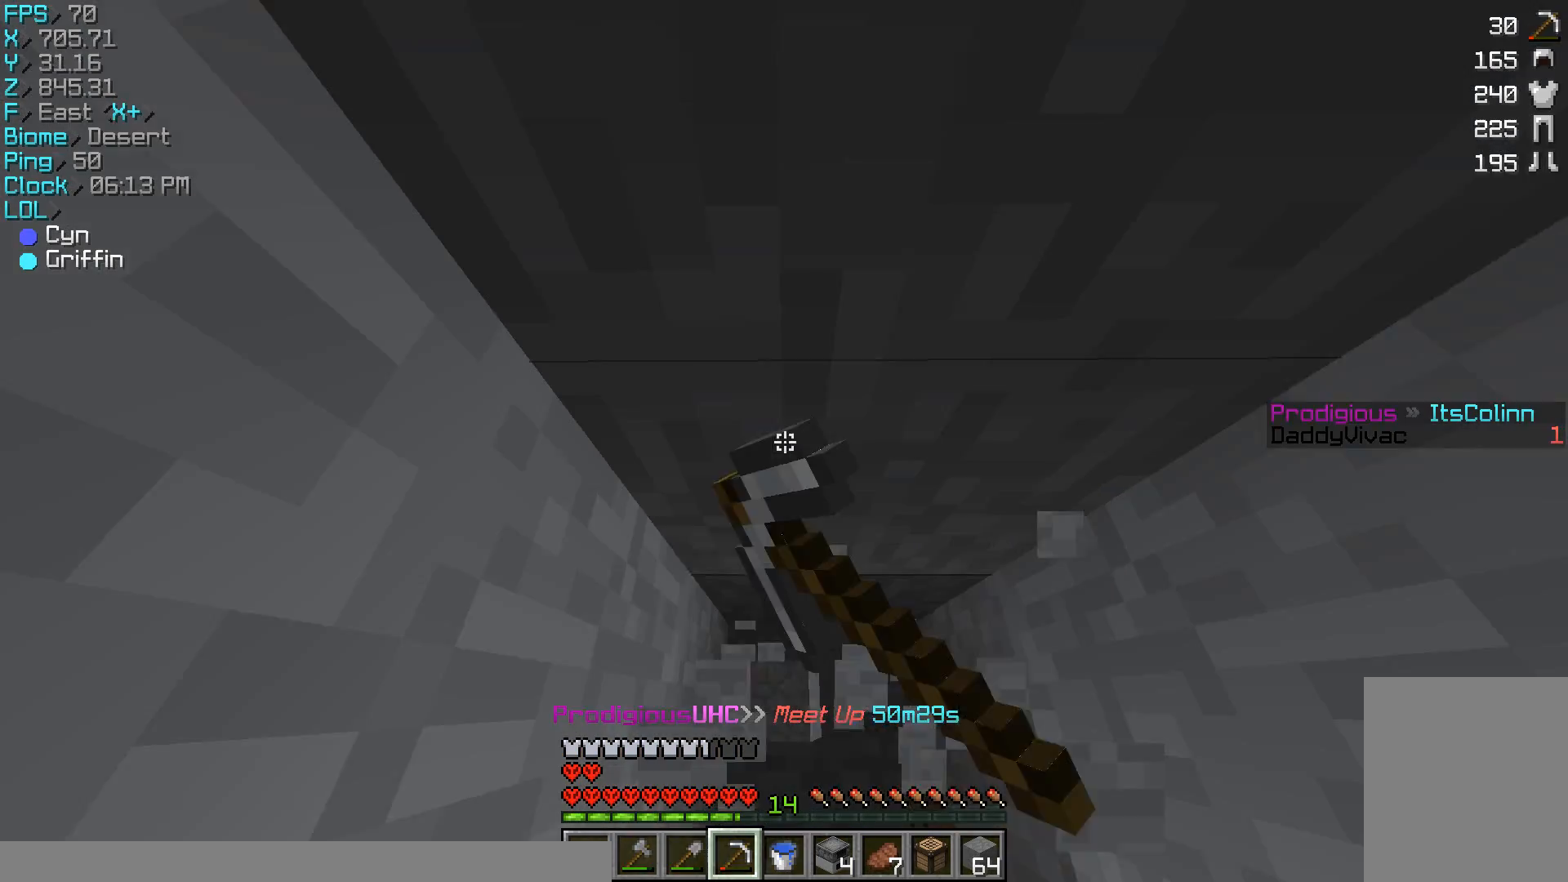
{"keys": [], "mouse": ["left"], "events": [[167, "w", "up"]]}
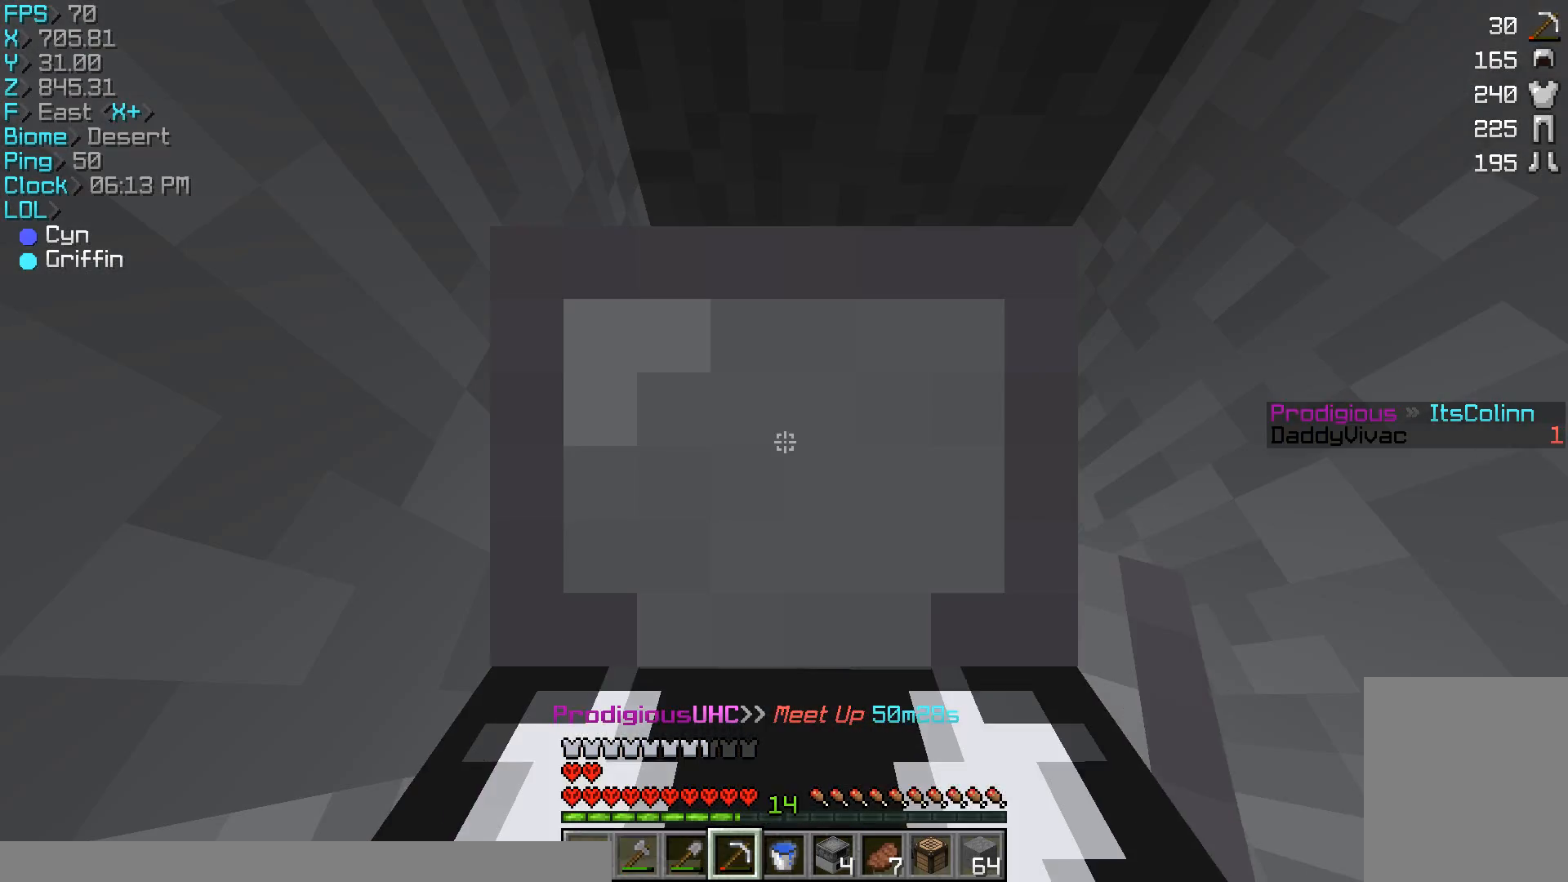
{"keys": ["w"], "mouse": ["left"], "events": [[233, "w", "down"]]}
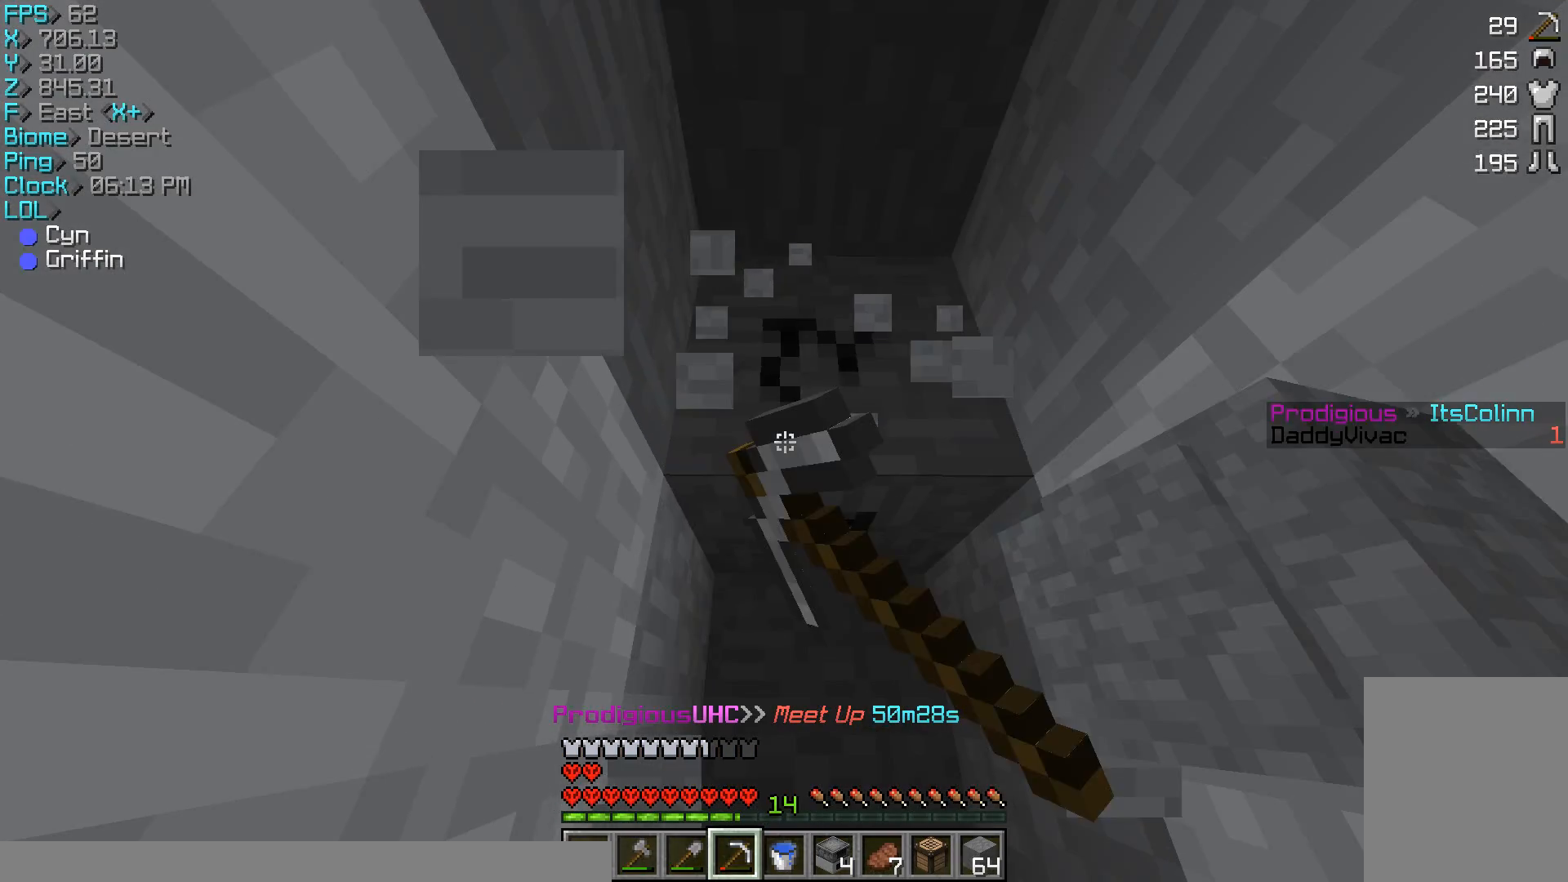
{"keys": ["w"], "mouse": ["left"], "events": []}
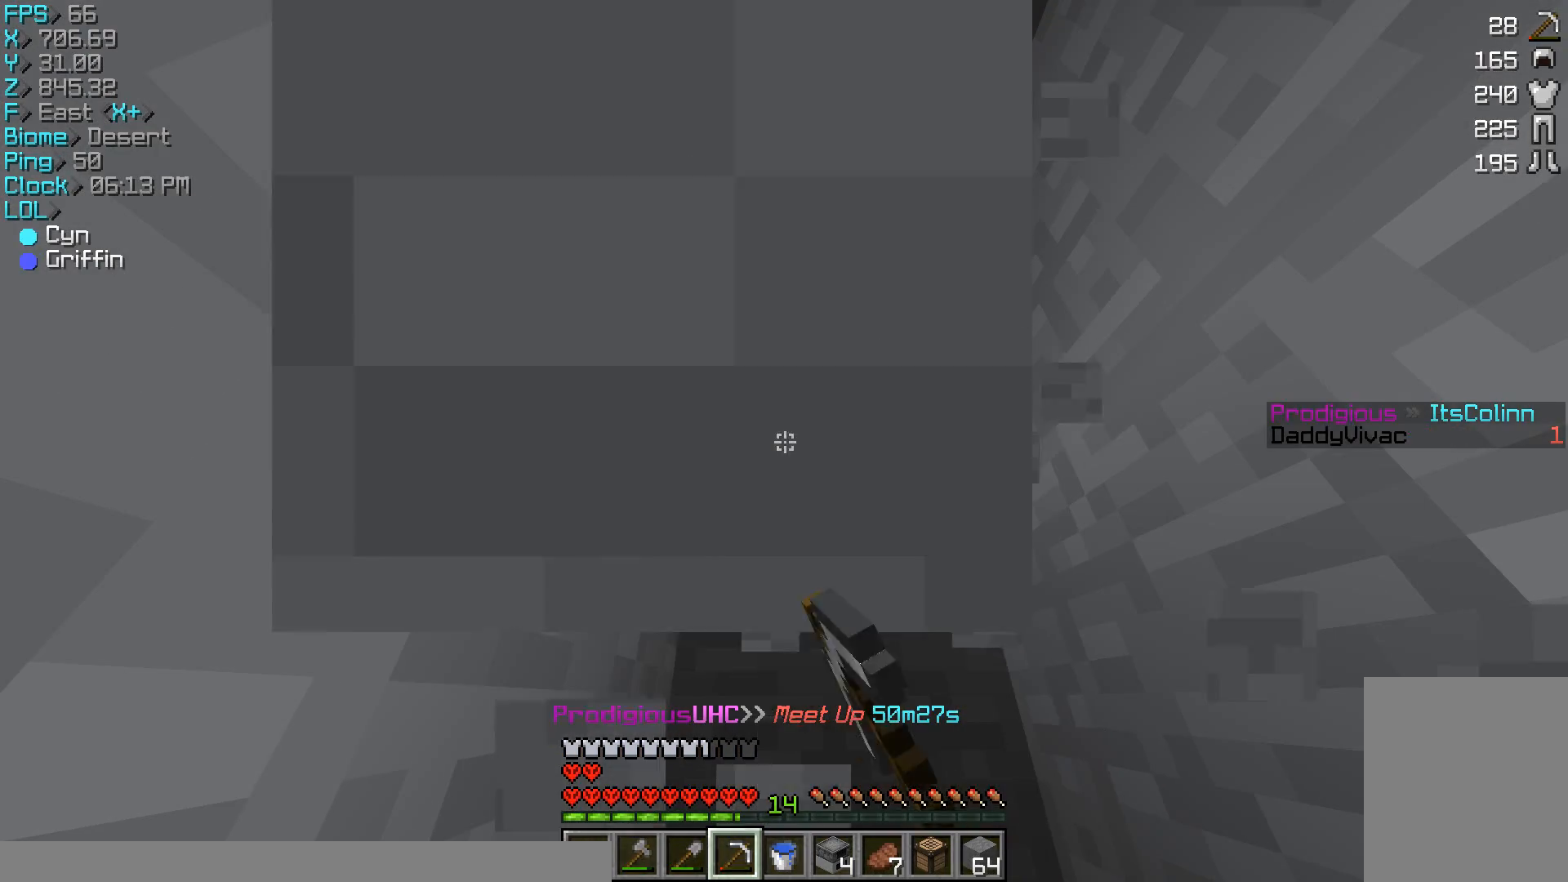
{"keys": ["w"], "mouse": ["left"], "events": []}